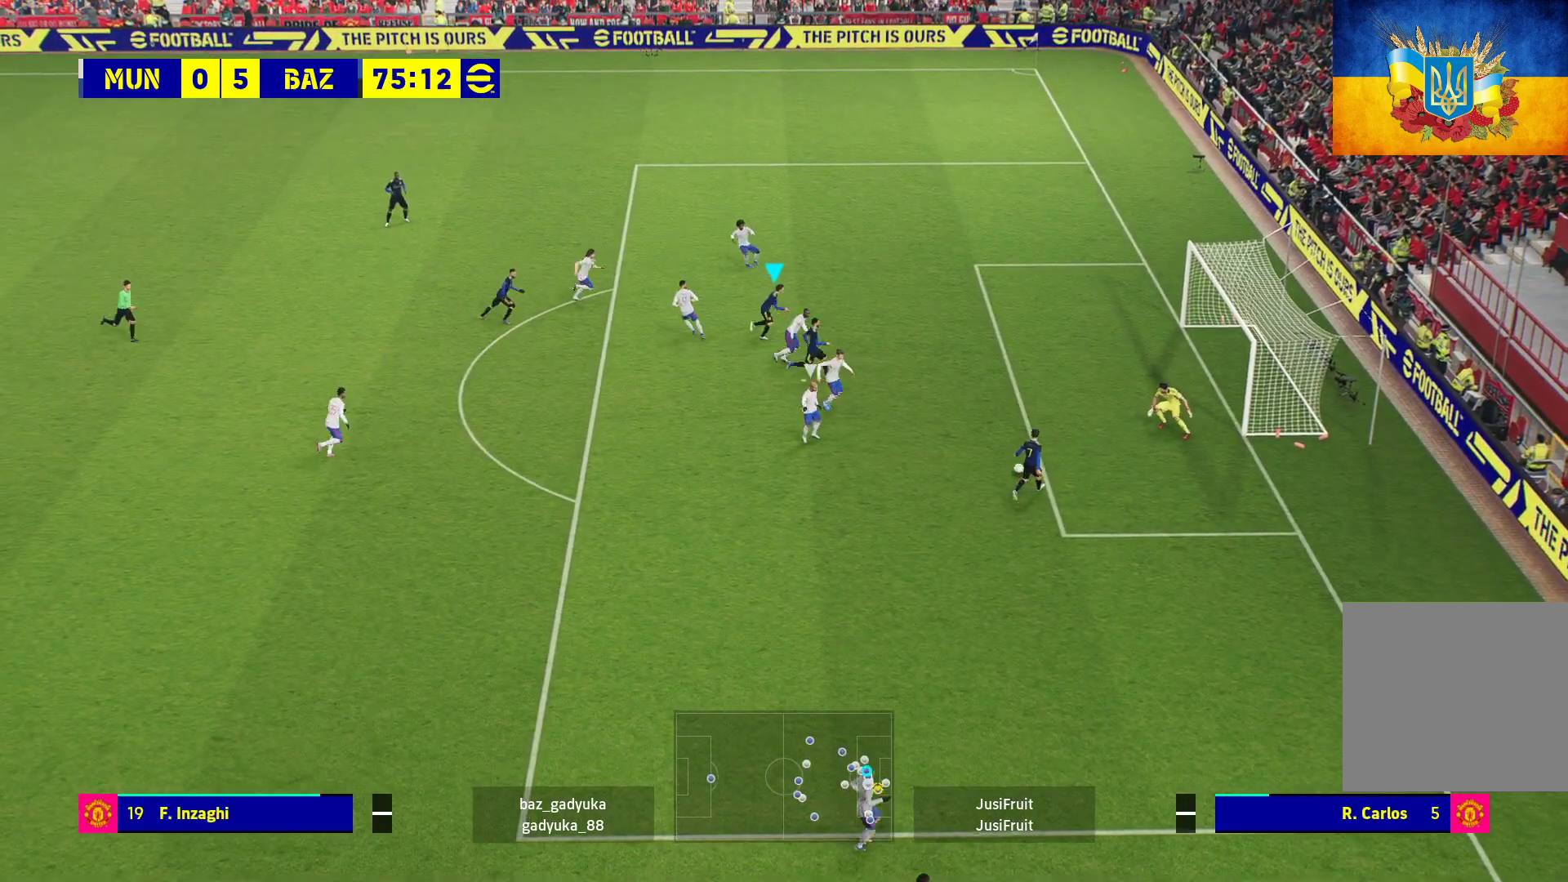
Gameplay with a controller (Xbox layout); each line is a JSON object with the inputs held at the frame after it. "events" lists button and stick changes between this image and that frame as [ms after this image, input, new state], when the widget could be followed in between.
{"buttons": ["L3"], "left_stick": "up-right", "right_stick": "center", "events": [[117, "L3", "down"], [133, "X", "down"], [267, "X", "up"]]}
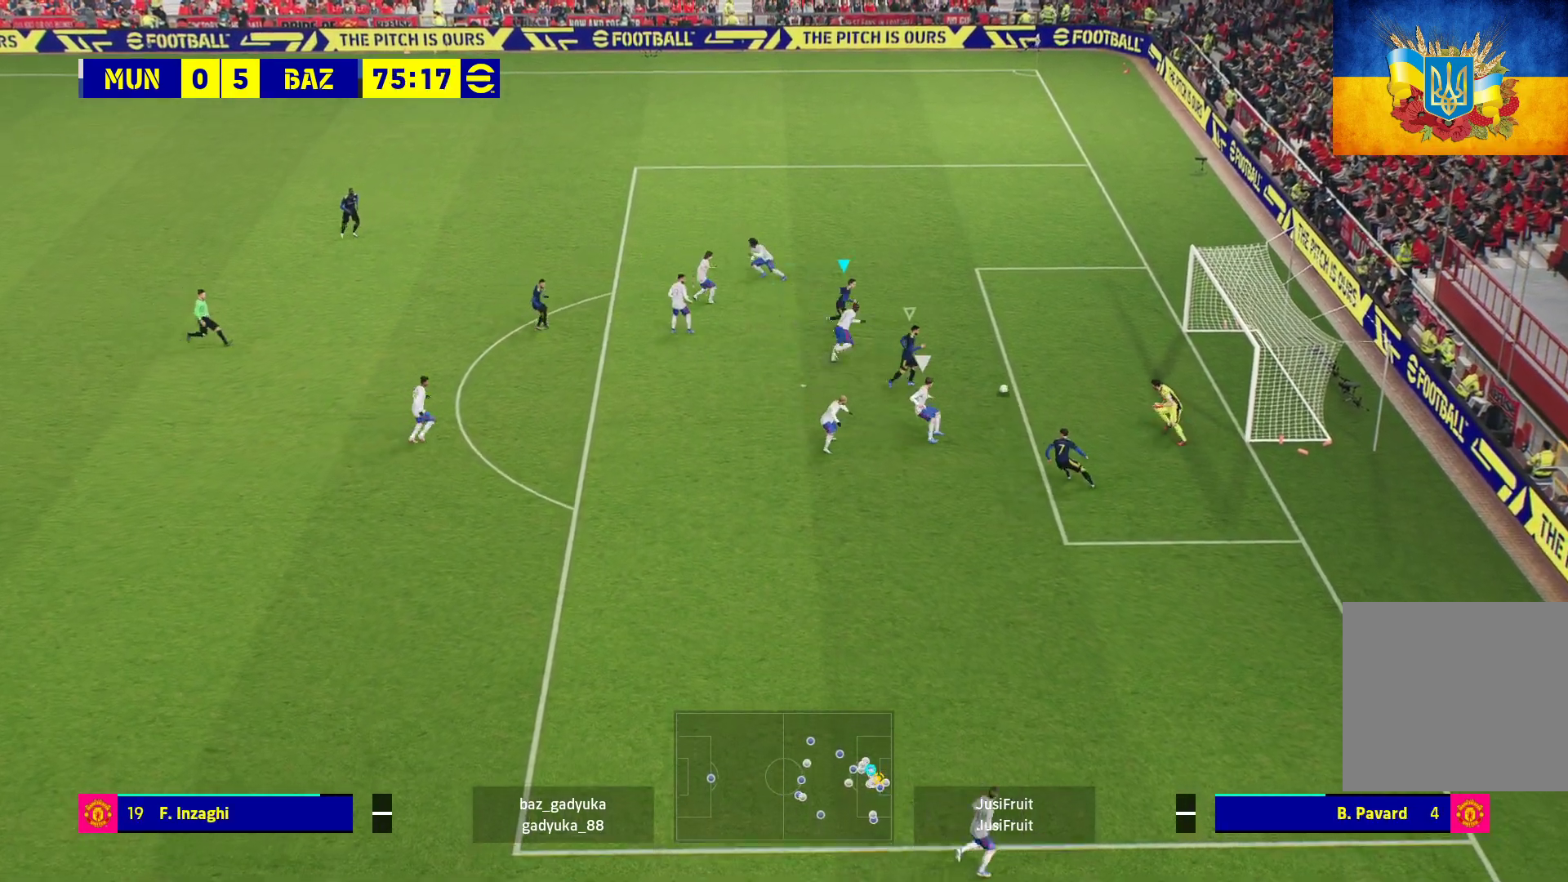
{"buttons": ["L3"], "left_stick": "up-right", "right_stick": "center", "events": []}
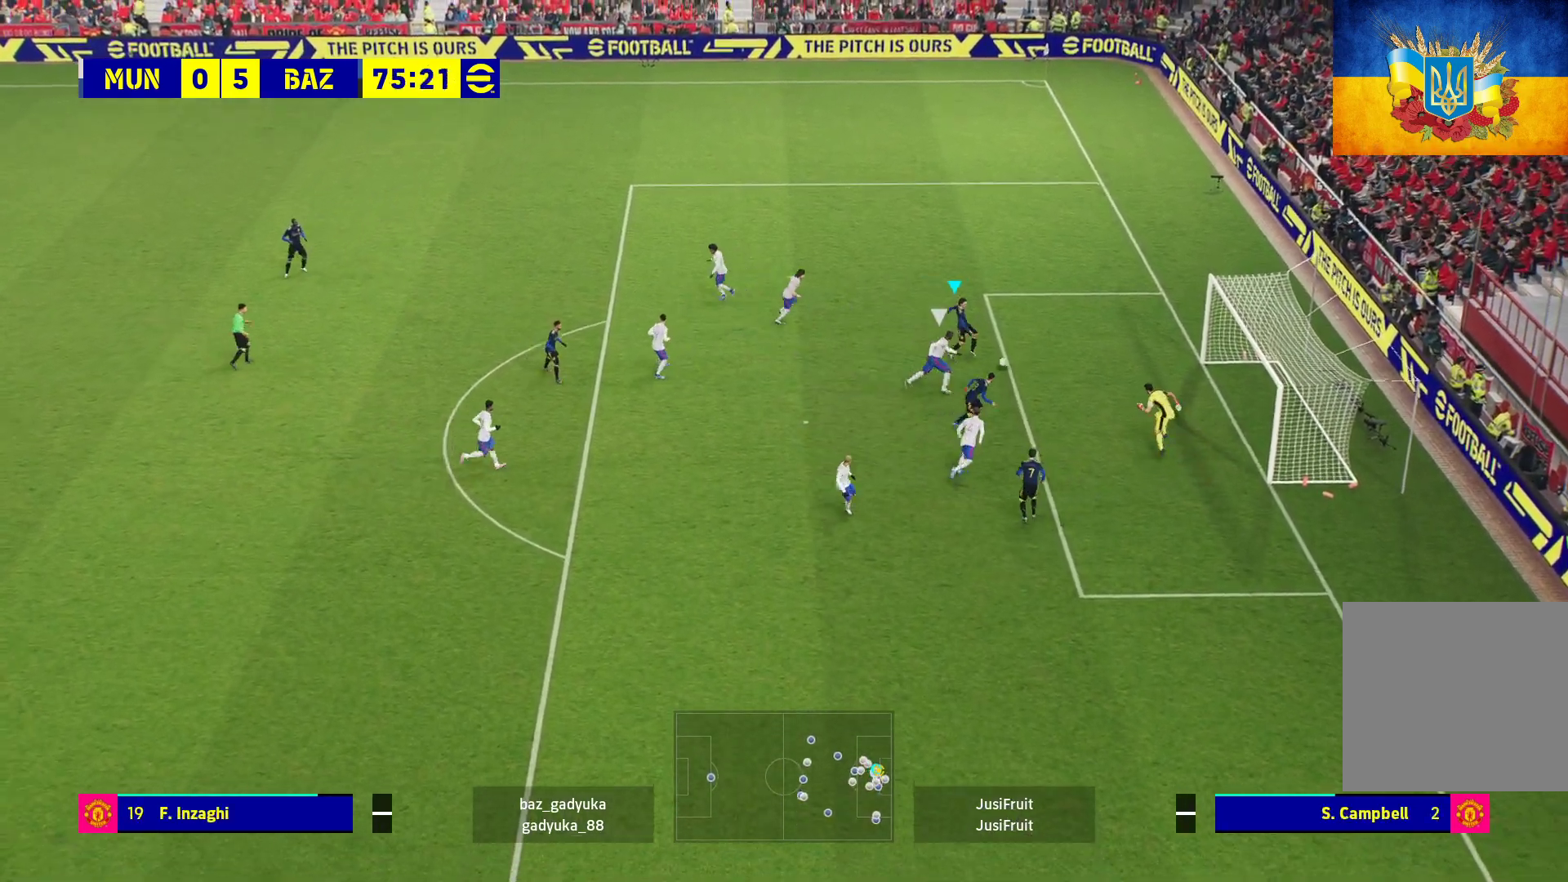
{"buttons": ["X", "L3"], "left_stick": "up-right", "right_stick": "center", "events": [[483, "X", "down"]]}
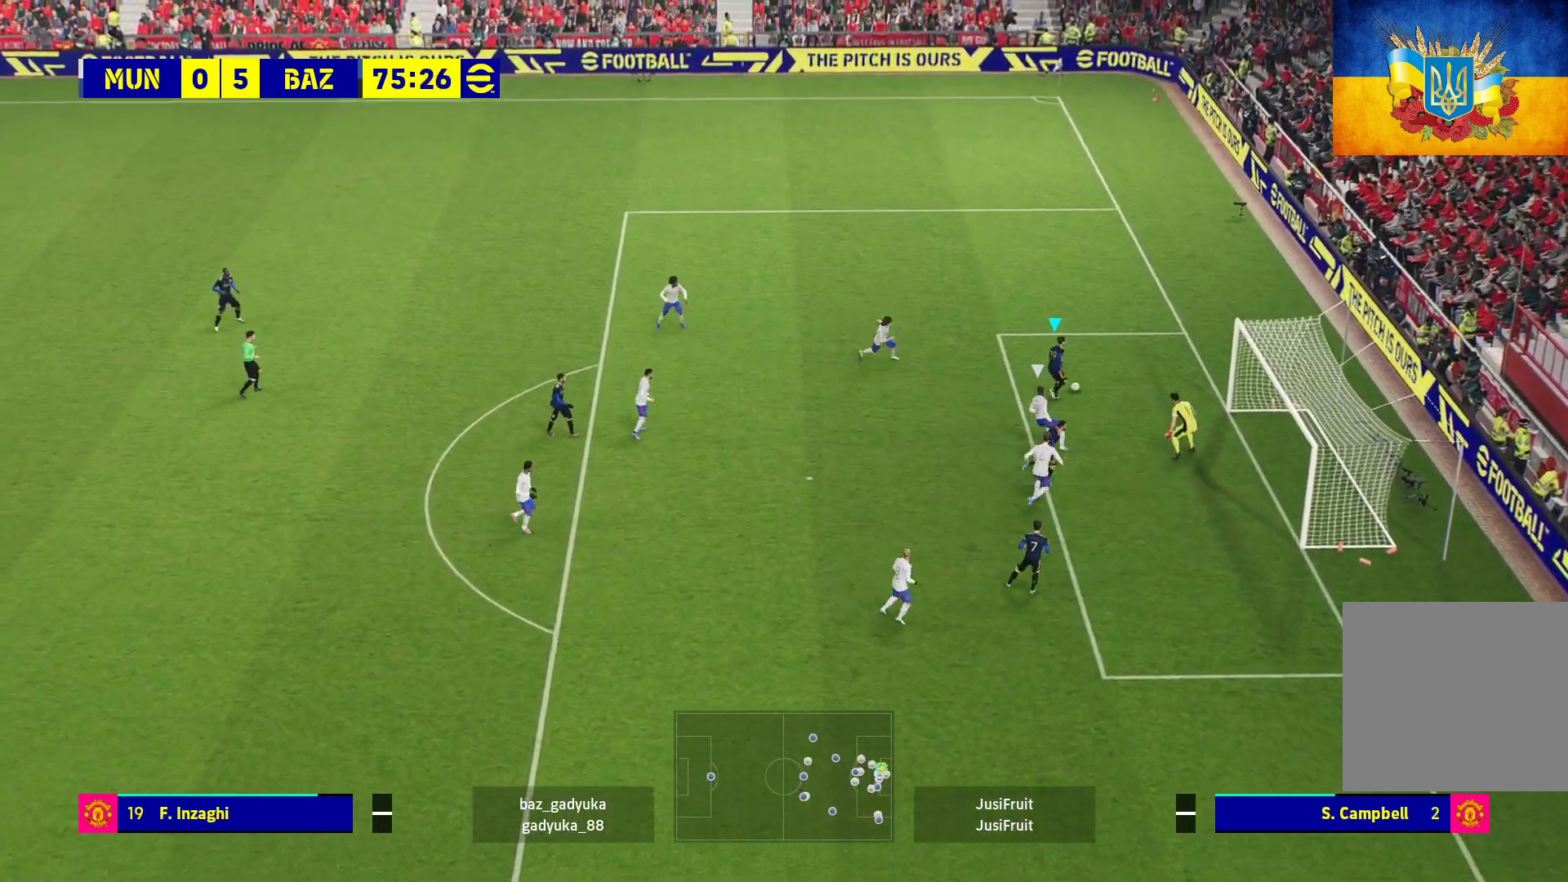
{"buttons": ["L3"], "left_stick": "up-right", "right_stick": "center", "events": [[67, "X", "up"]]}
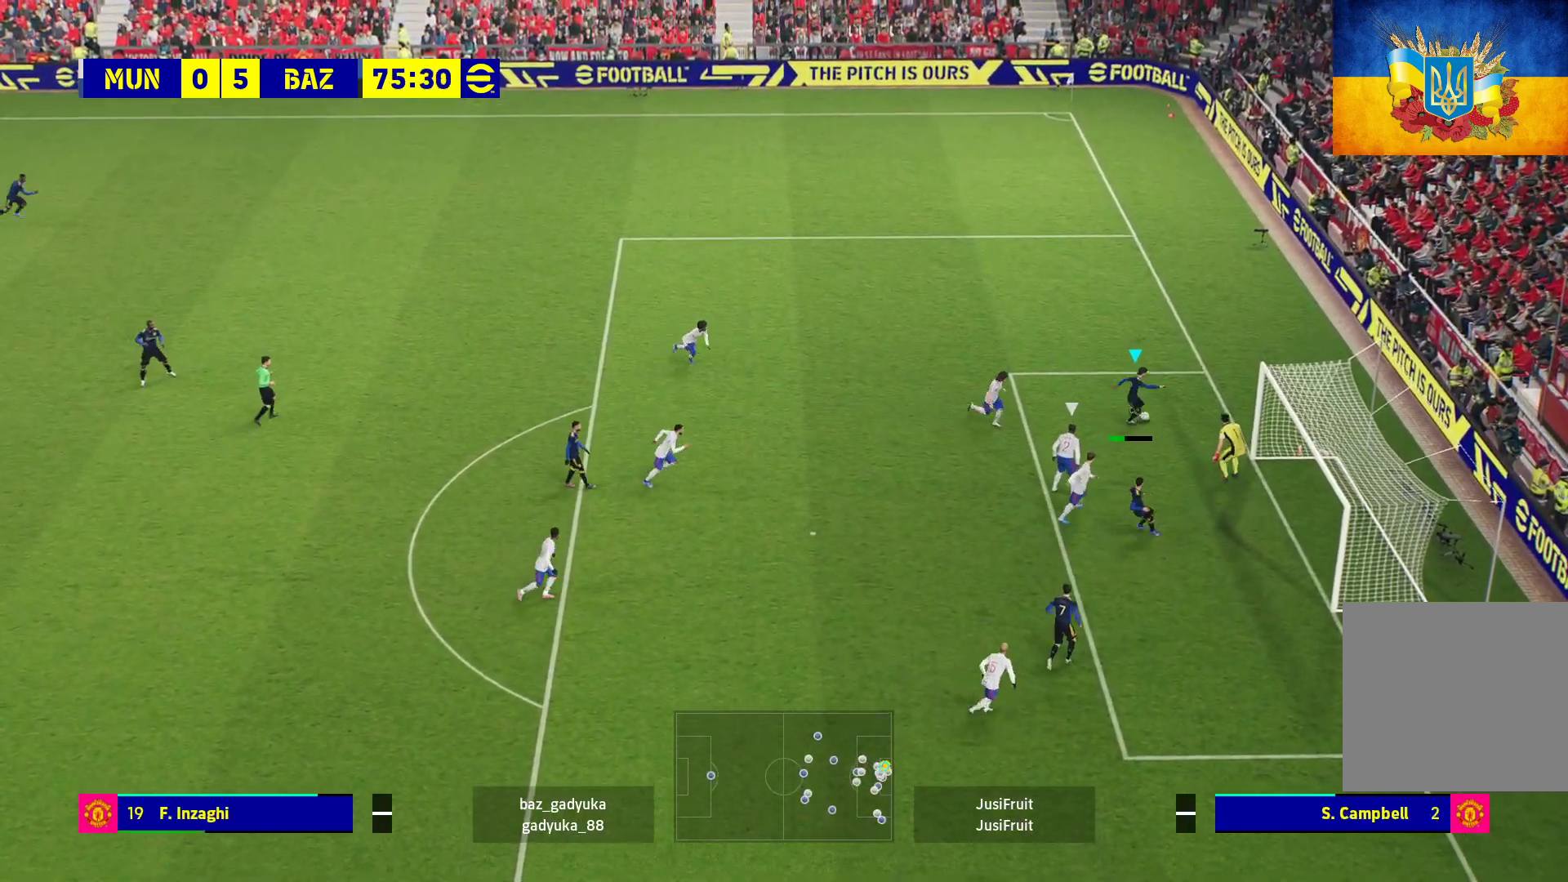
{"buttons": ["L3"], "left_stick": "up-right", "right_stick": "center", "events": []}
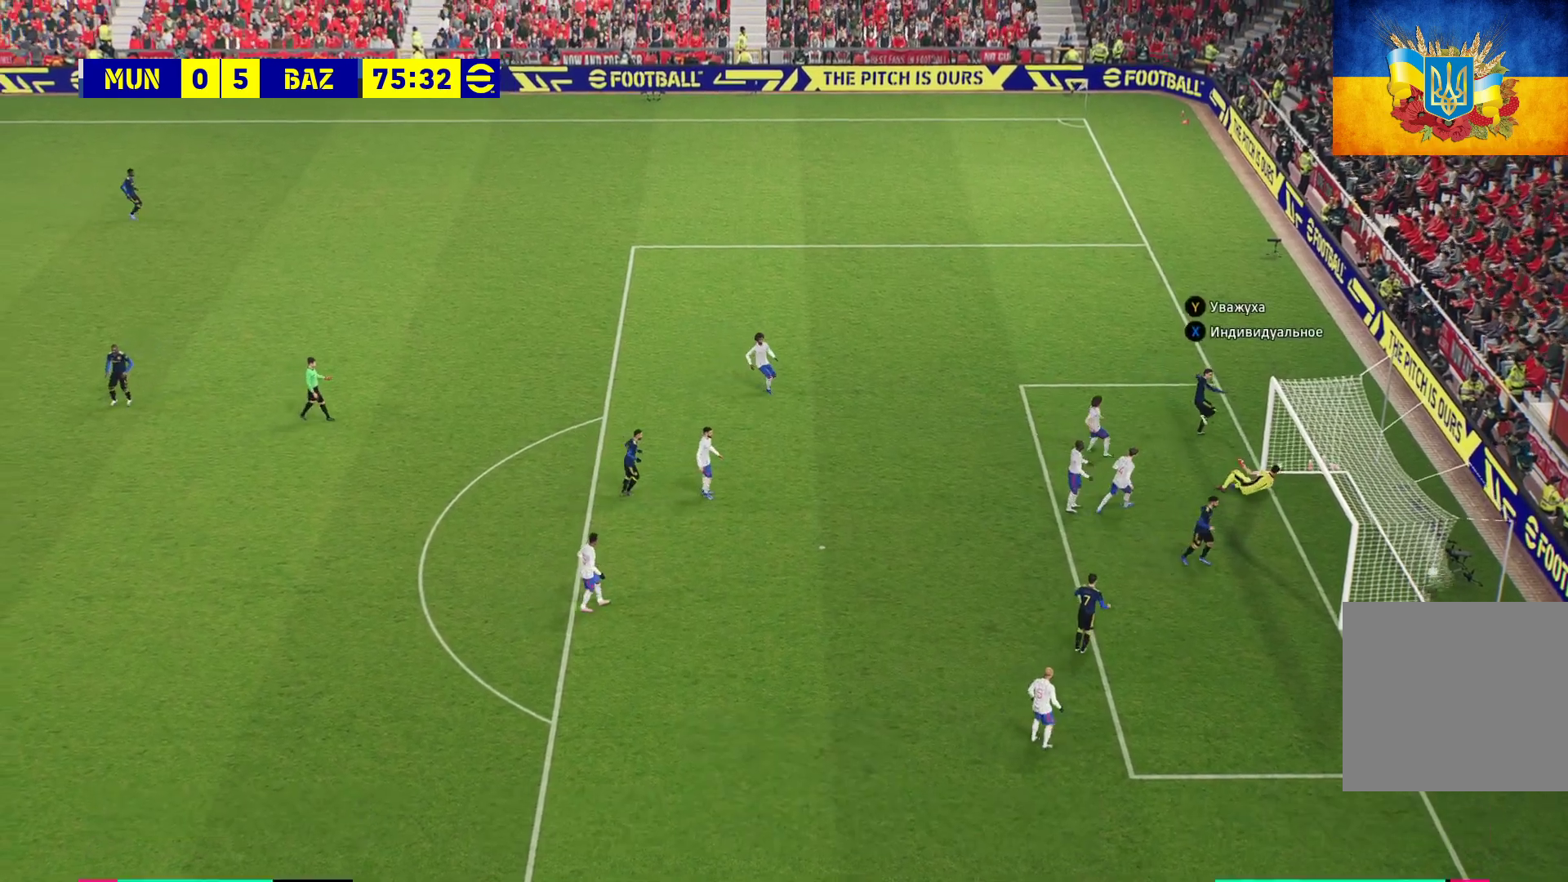
{"buttons": ["A"], "left_stick": "center", "right_stick": "center", "events": [[83, "L3", "up"], [200, "A", "down"], [217, "left_stick", "center"], [283, "A", "up"], [350, "A", "down"], [433, "A", "up"], [500, "A", "down"]]}
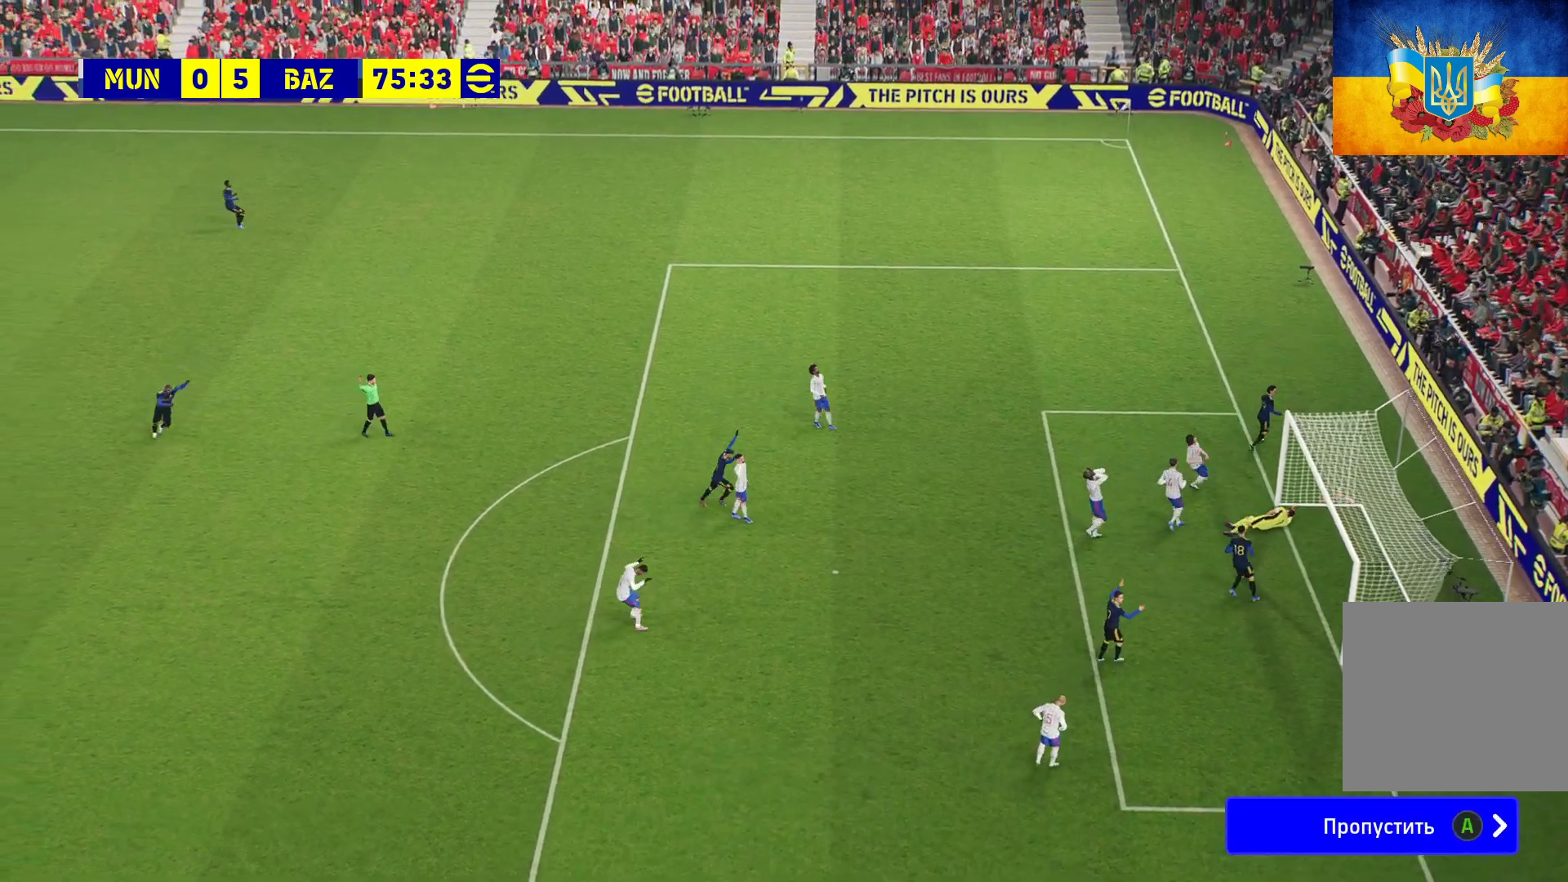
{"buttons": ["A"], "left_stick": "center", "right_stick": "center", "events": [[50, "A", "up"], [150, "A", "down"], [217, "A", "up"], [267, "A", "down"], [350, "A", "up"], [417, "A", "down"]]}
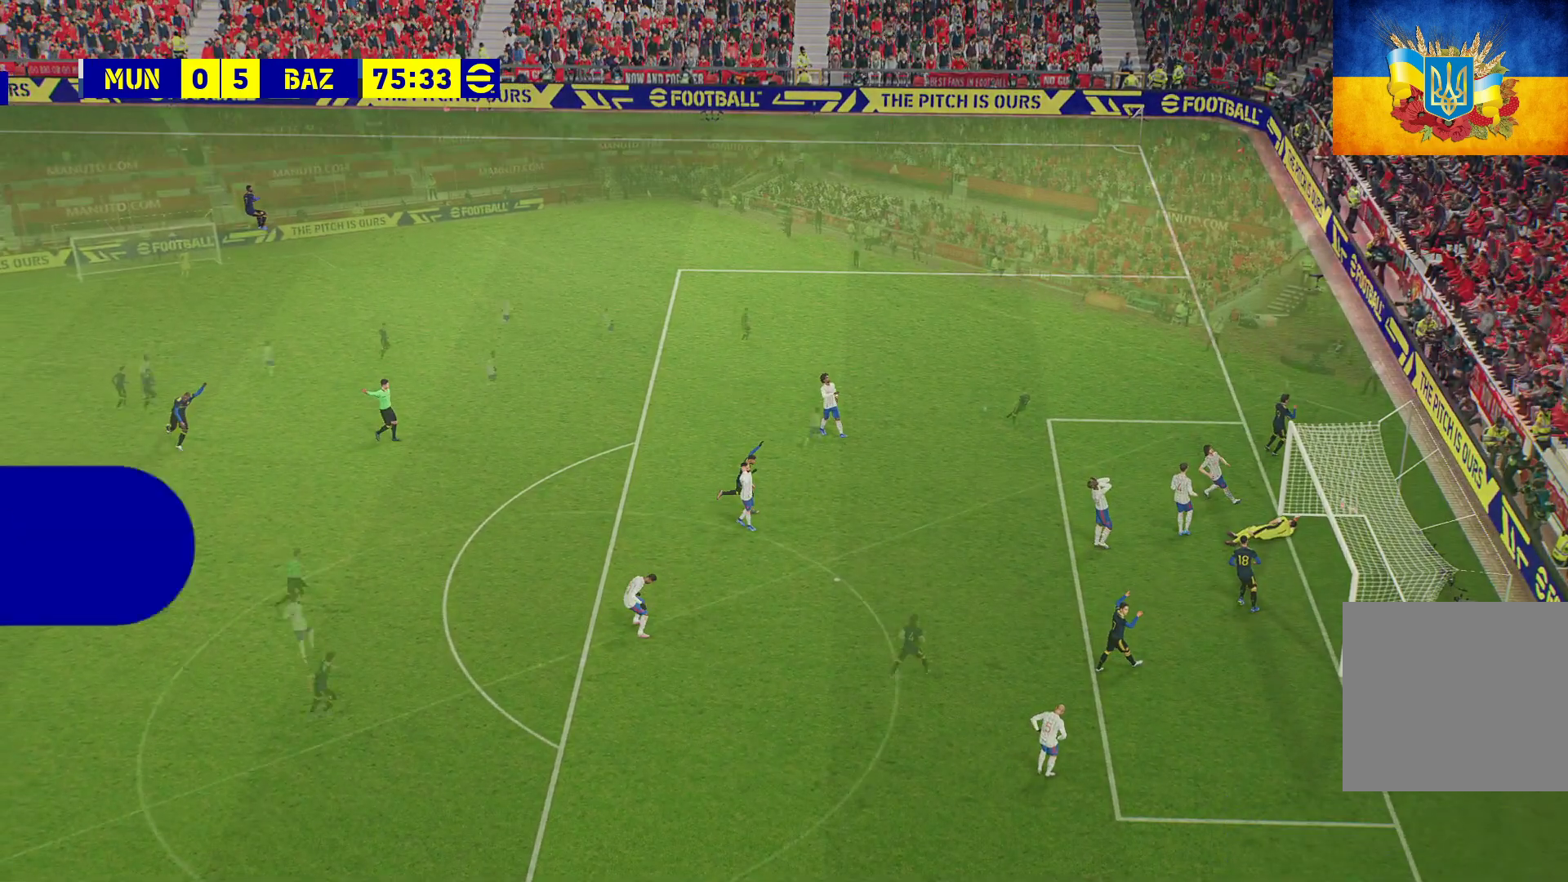
{"buttons": [], "left_stick": "center", "right_stick": "center", "events": [[17, "A", "up"], [67, "A", "down"], [150, "A", "up"], [250, "A", "down"], [333, "A", "up"], [383, "A", "down"], [467, "A", "up"]]}
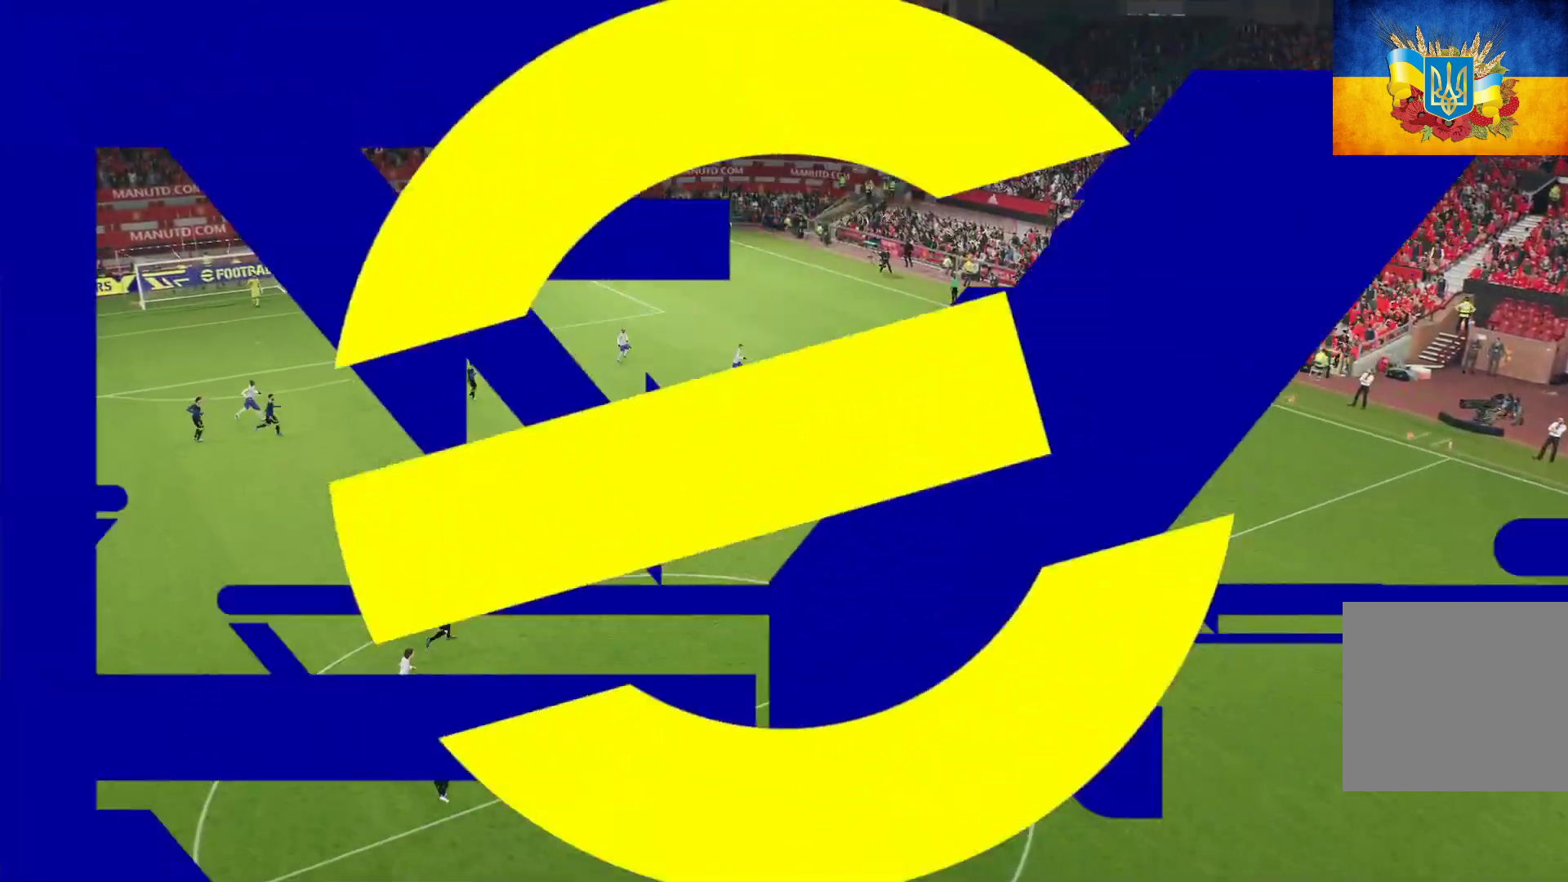
{"buttons": [], "left_stick": "center", "right_stick": "center", "events": [[67, "A", "down"], [133, "A", "up"], [217, "A", "down"], [283, "A", "up"], [367, "A", "down"], [433, "A", "up"]]}
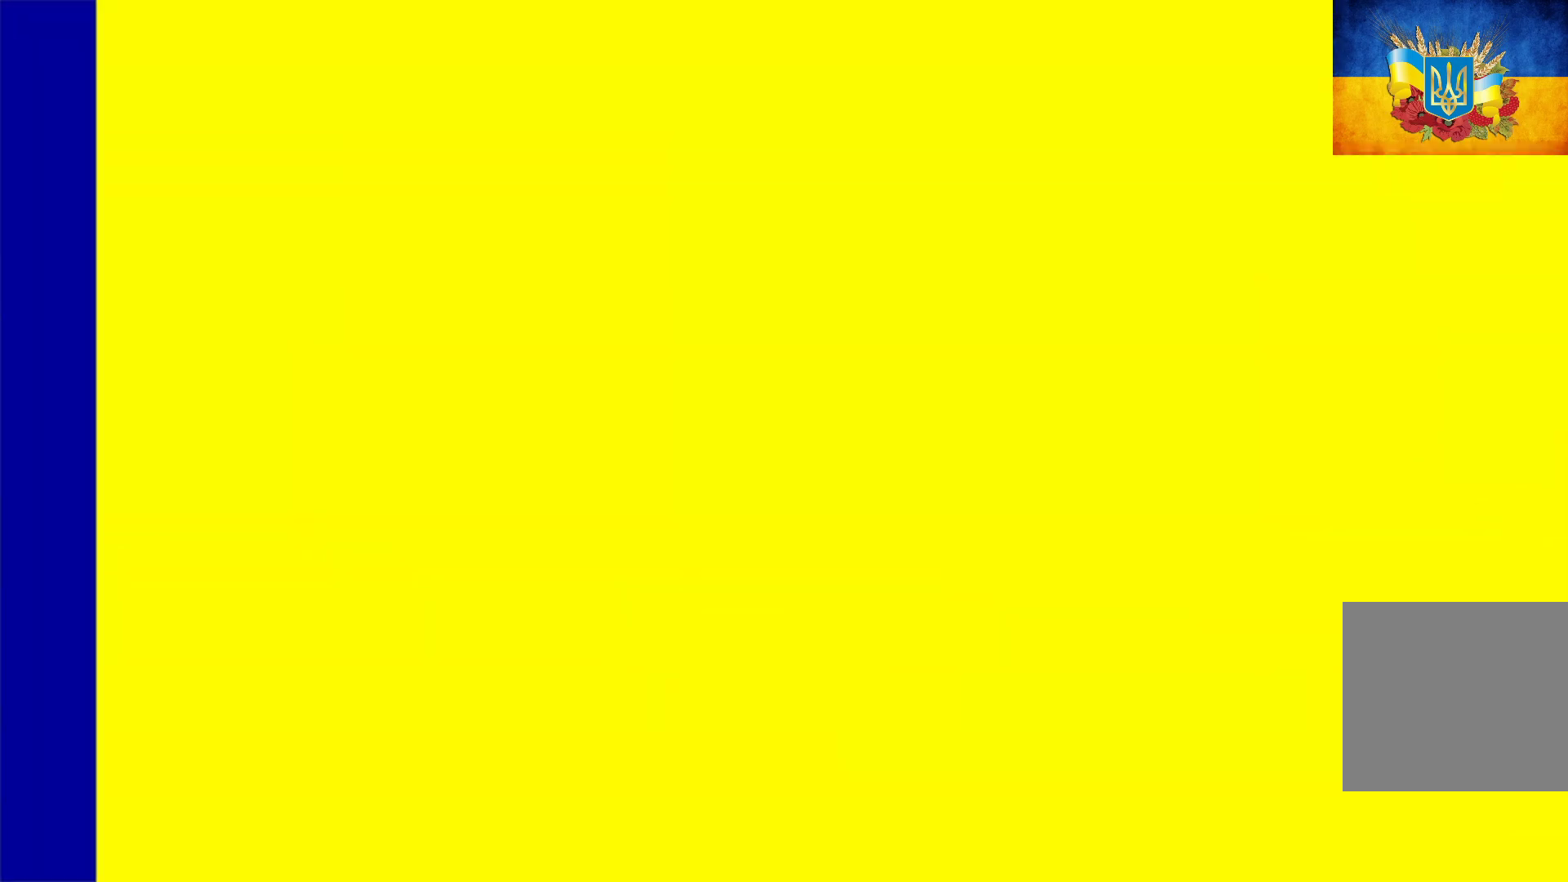
{"buttons": [], "left_stick": "center", "right_stick": "center", "events": [[33, "A", "down"], [83, "A", "up"], [183, "A", "down"], [250, "A", "up"], [300, "A", "down"], [400, "A", "up"], [450, "A", "down"], [500, "A", "up"]]}
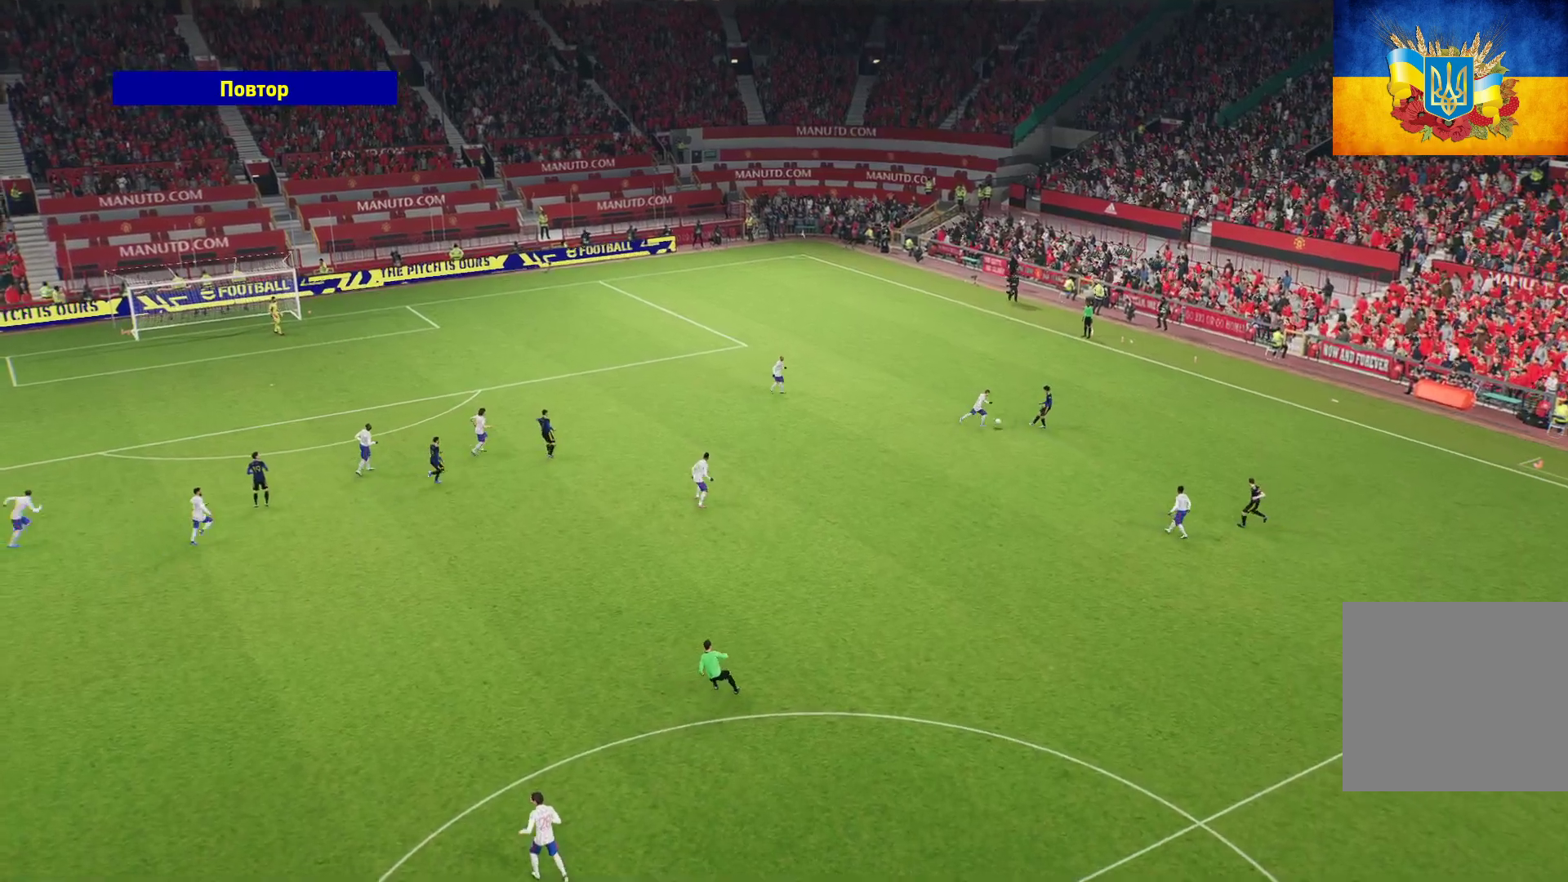
{"buttons": ["A"], "left_stick": "center", "right_stick": "center", "events": [[100, "A", "down"], [167, "A", "up"], [483, "A", "down"]]}
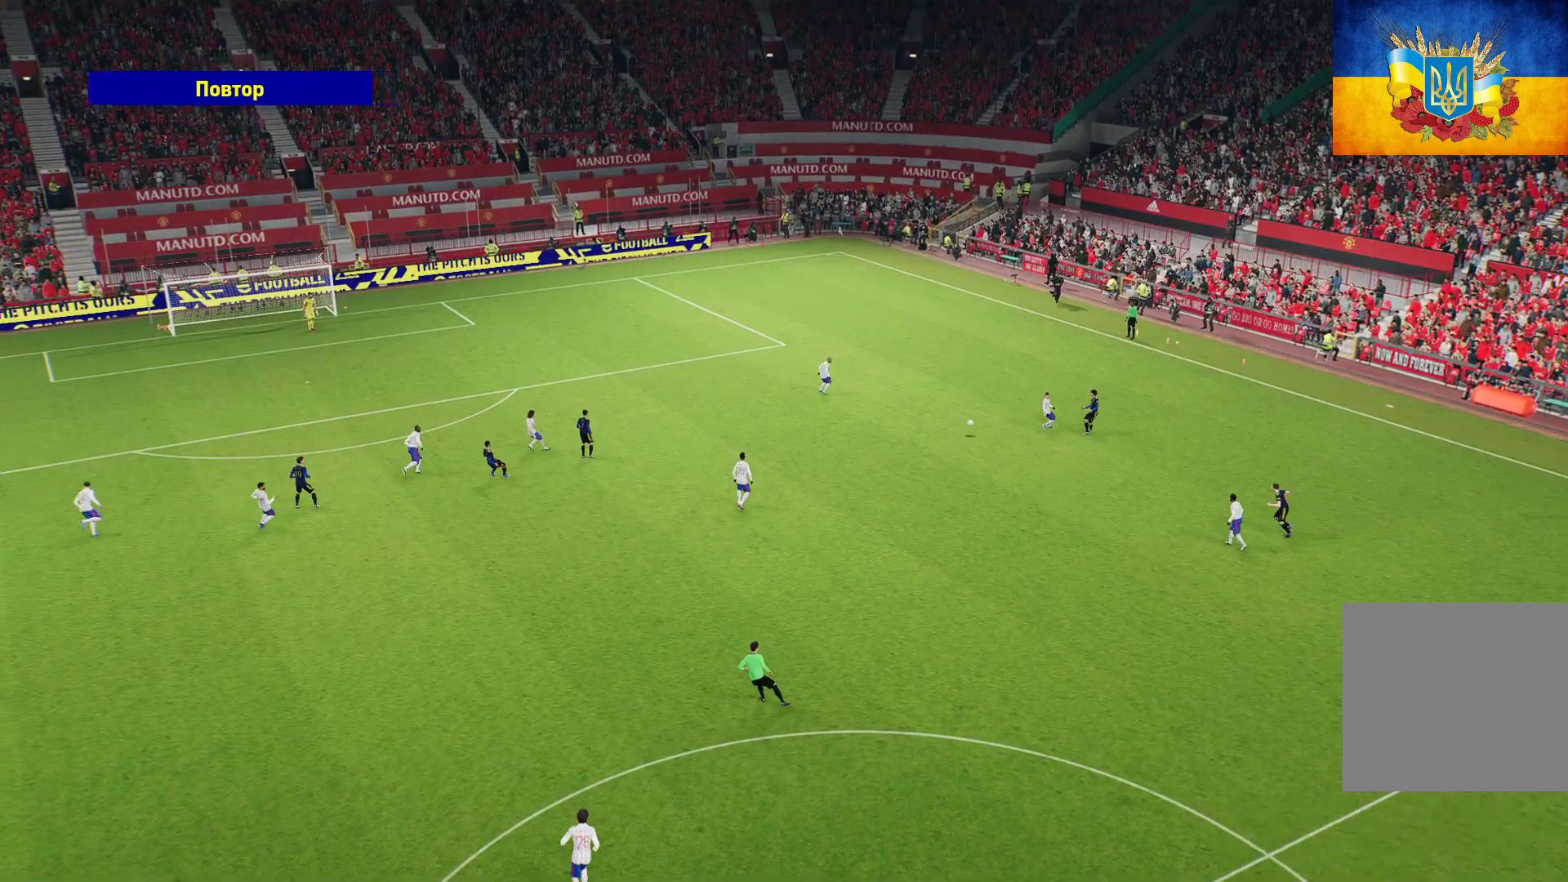
{"buttons": [], "left_stick": "center", "right_stick": "center", "events": [[33, "A", "up"]]}
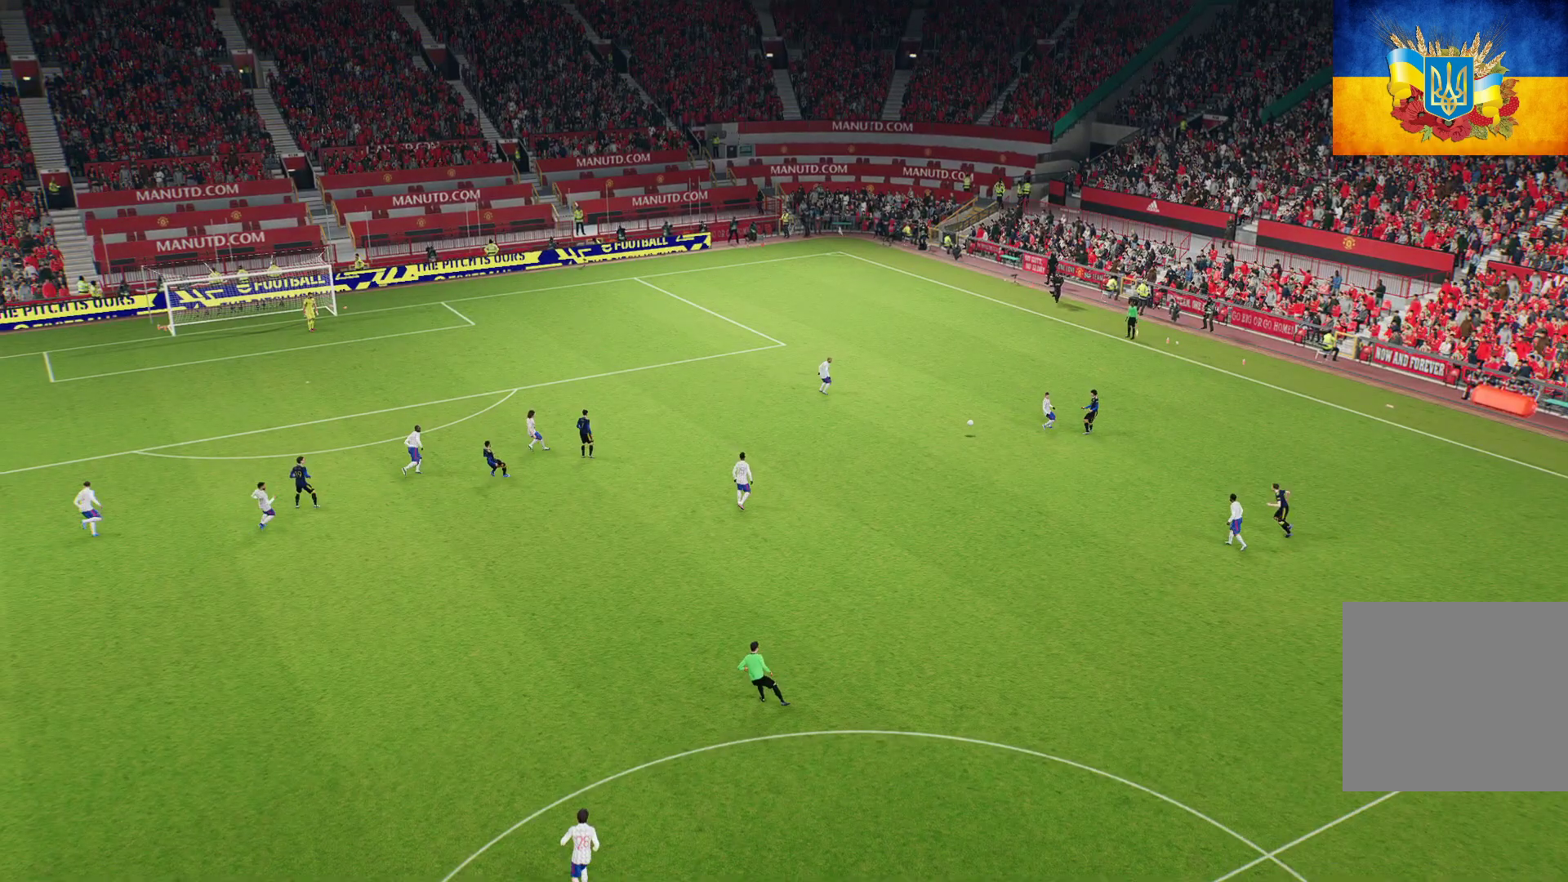
{"buttons": [], "left_stick": "center", "right_stick": "center", "events": []}
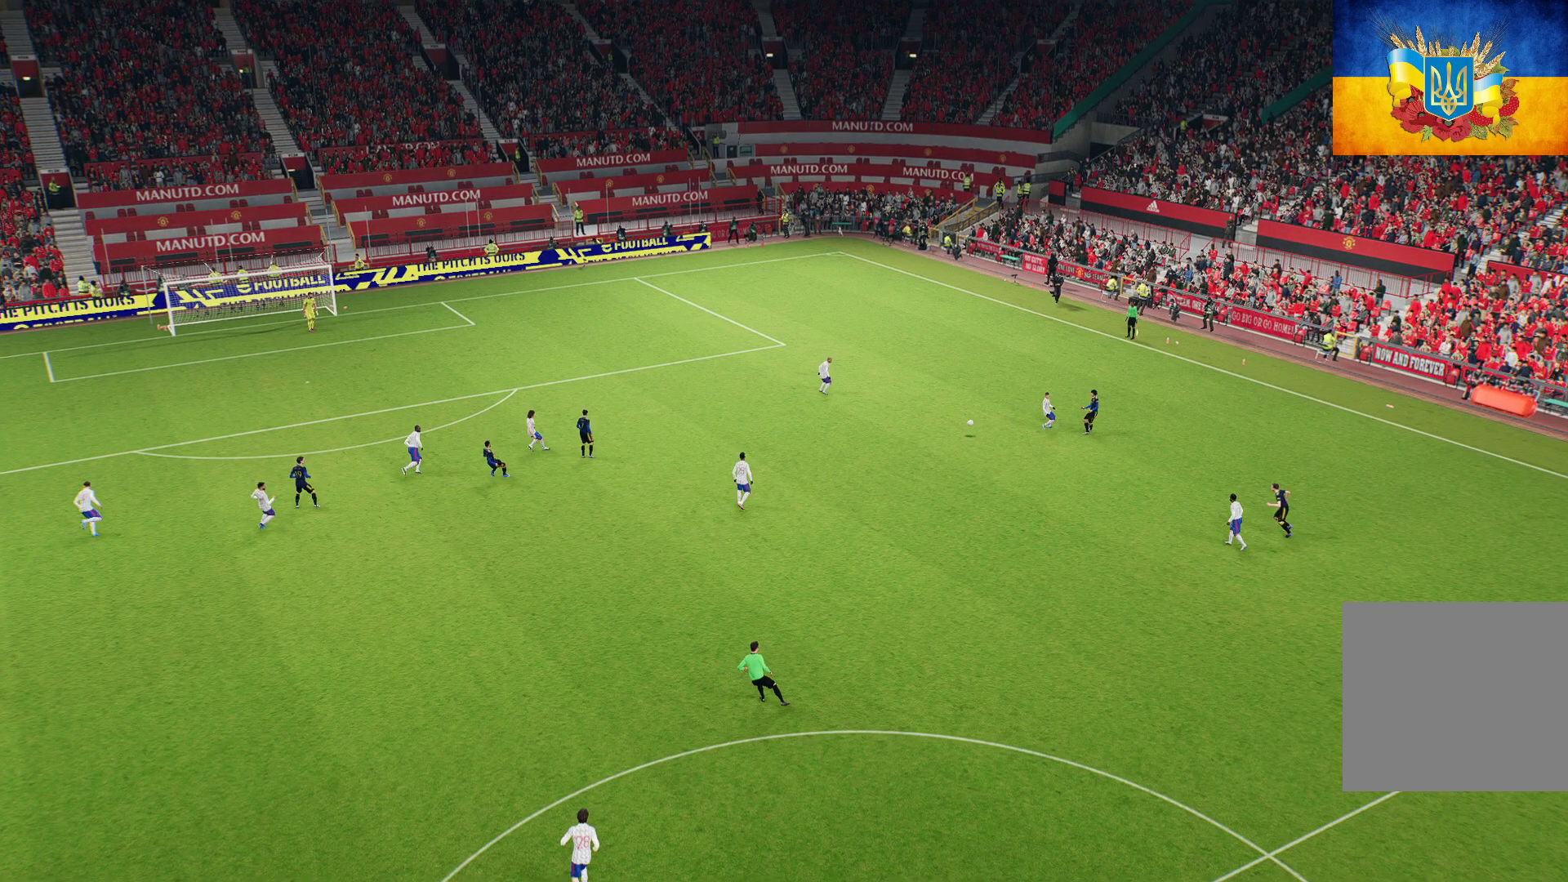
{"buttons": [], "left_stick": "center", "right_stick": "center", "events": []}
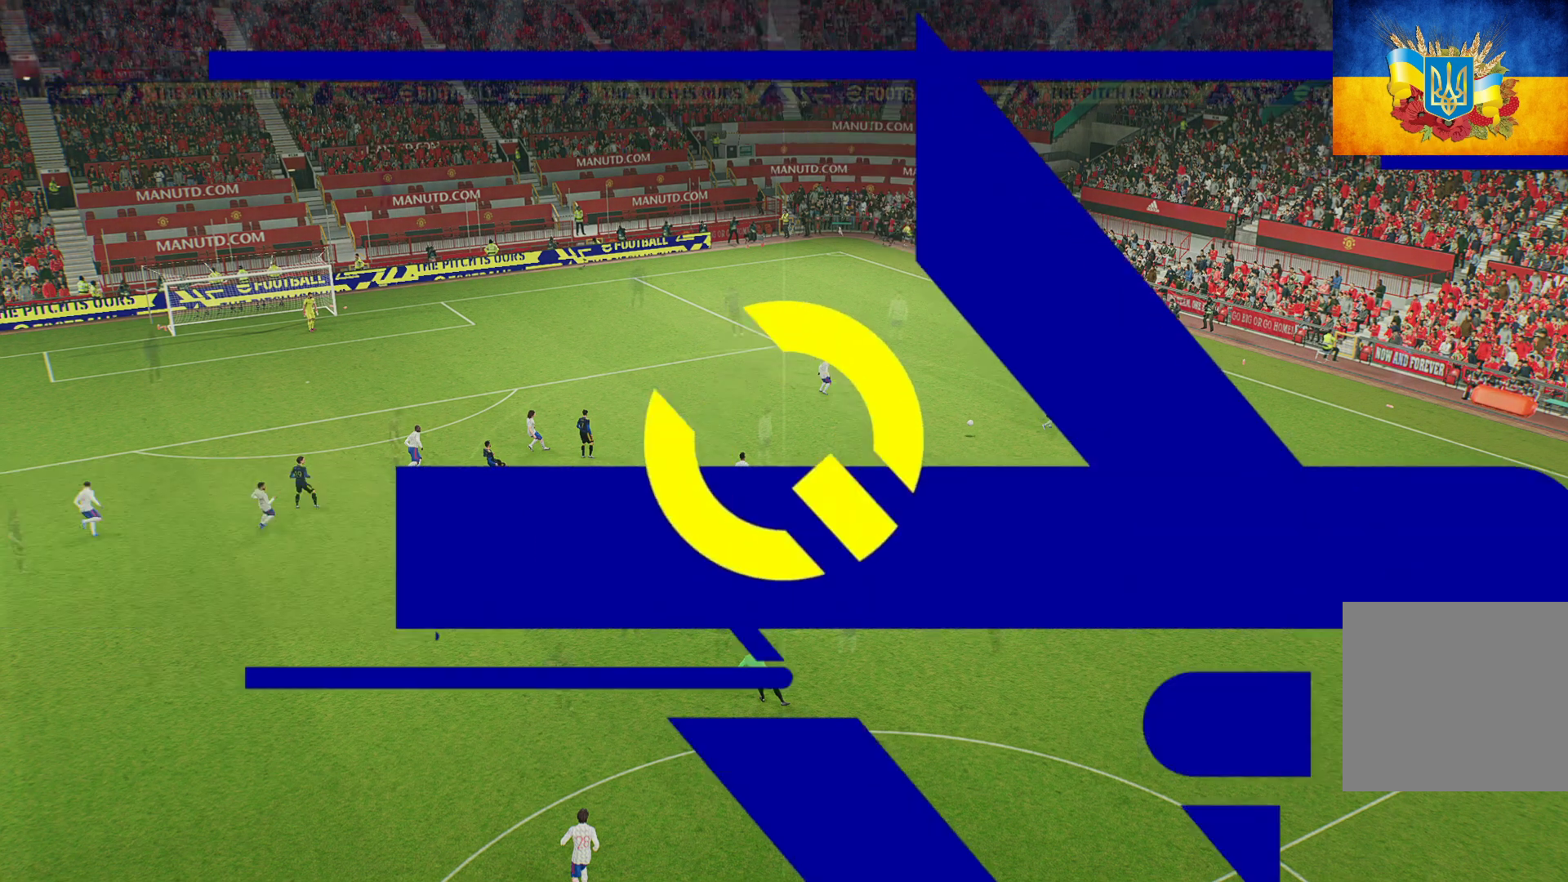
{"buttons": [], "left_stick": "center", "right_stick": "center", "events": []}
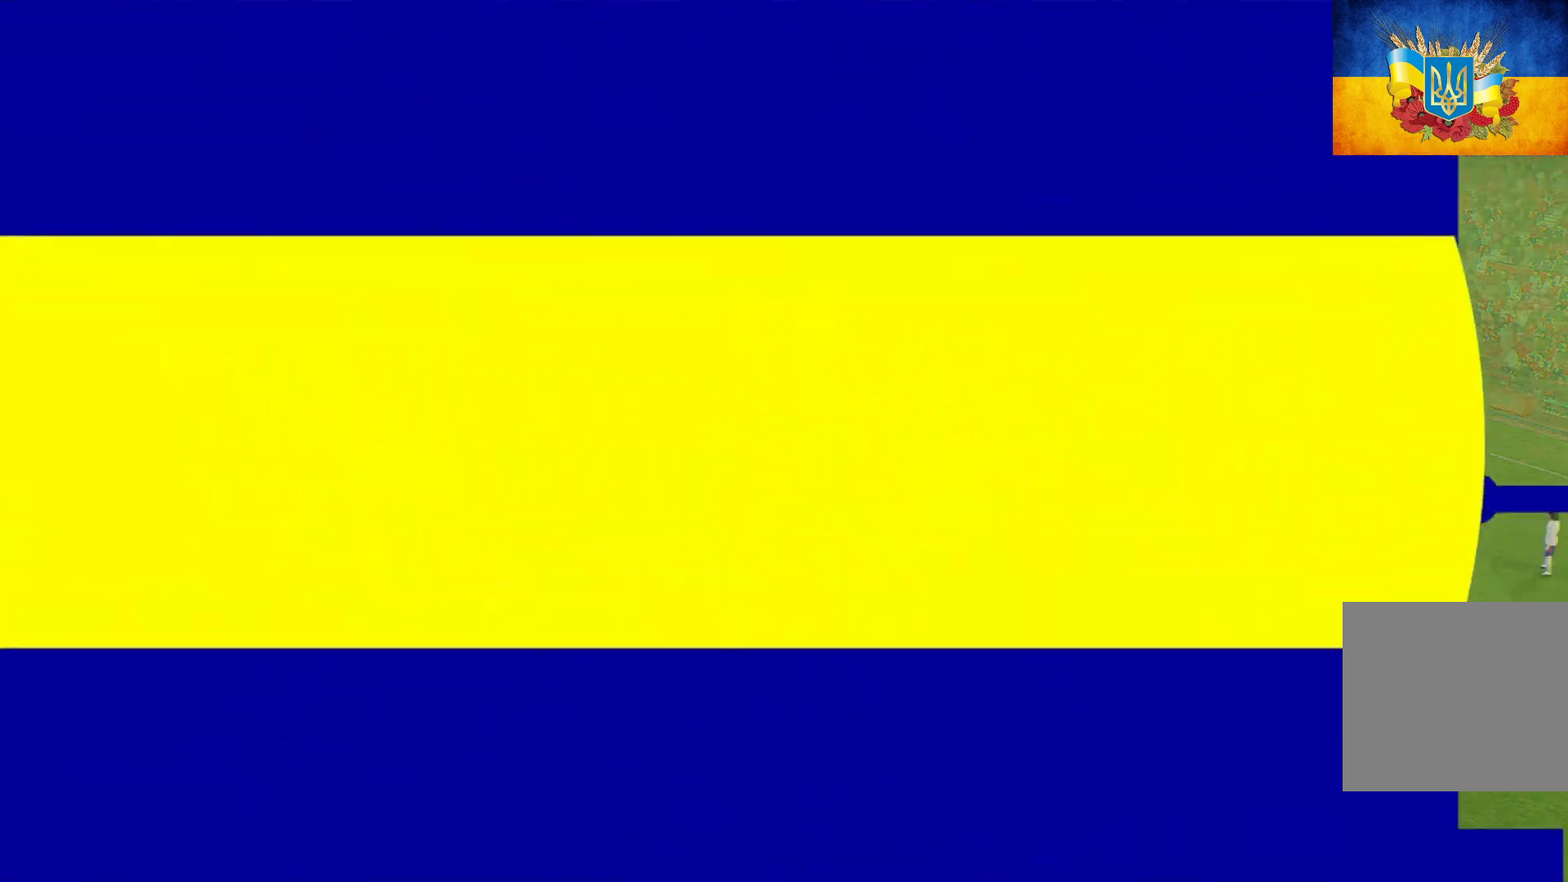
{"buttons": ["R1"], "left_stick": "up", "right_stick": "center", "events": [[33, "left_stick", "up"], [450, "R1", "down"]]}
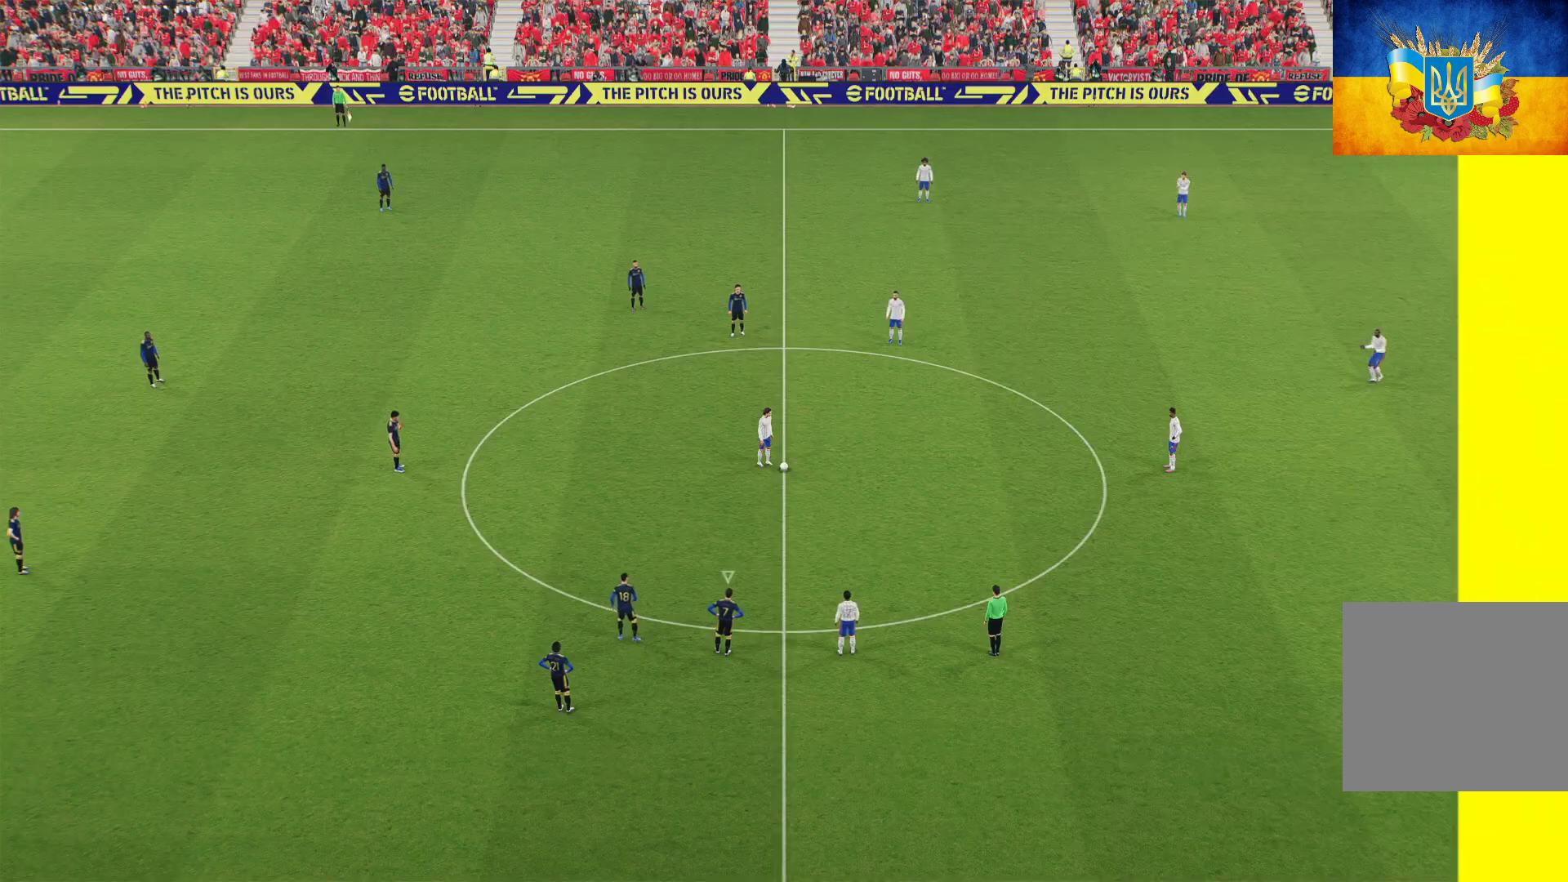
{"buttons": ["R1"], "left_stick": "up", "right_stick": "center", "events": [[33, "L1", "down"], [200, "L1", "up"]]}
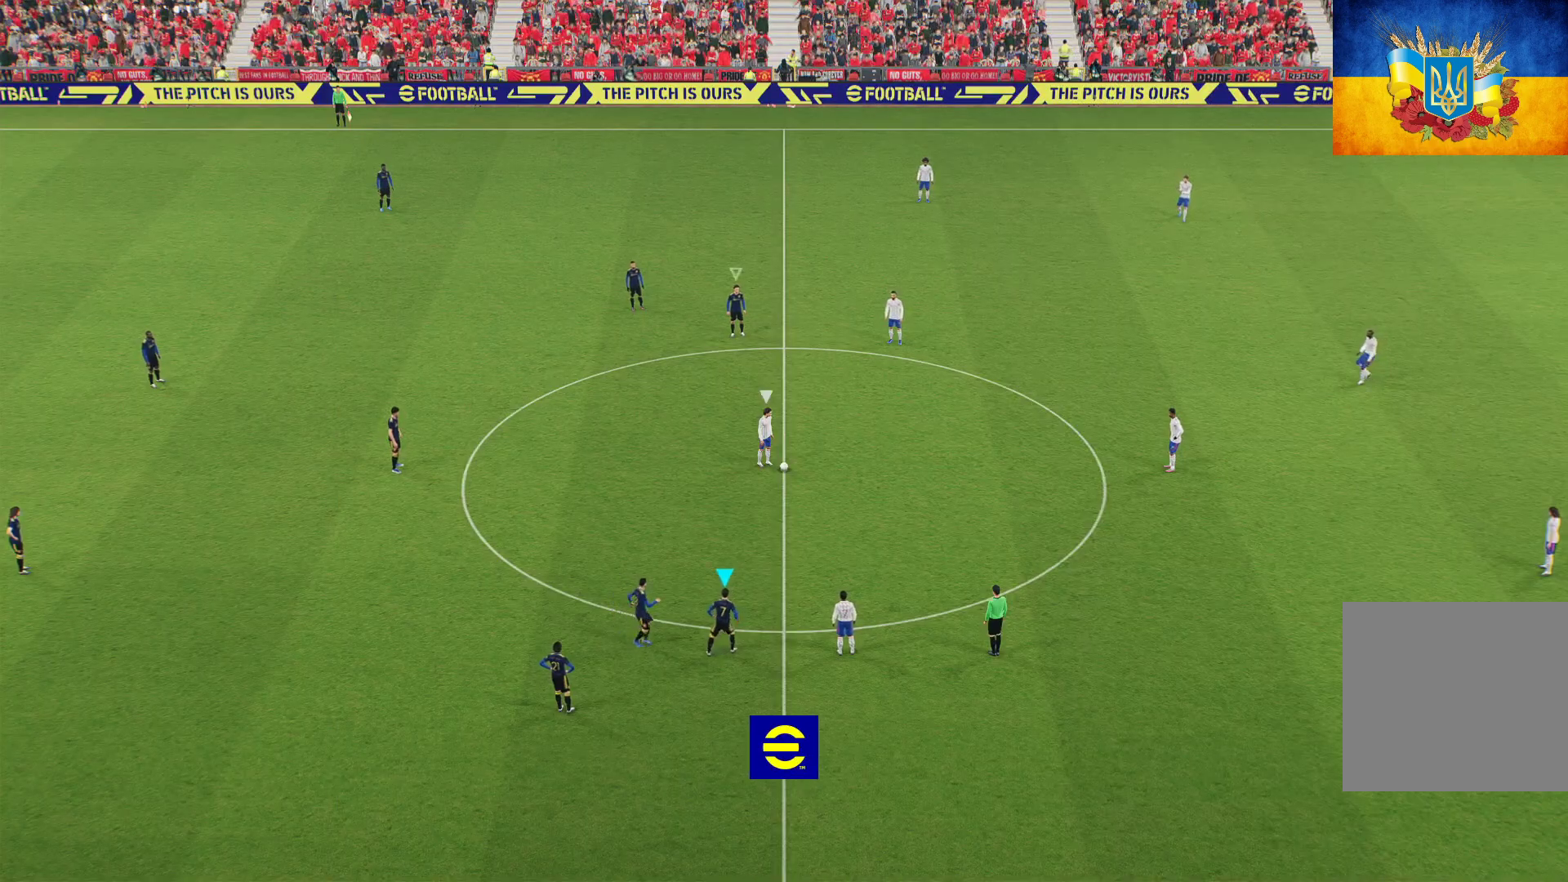
{"buttons": ["R1"], "left_stick": "up", "right_stick": "center", "events": []}
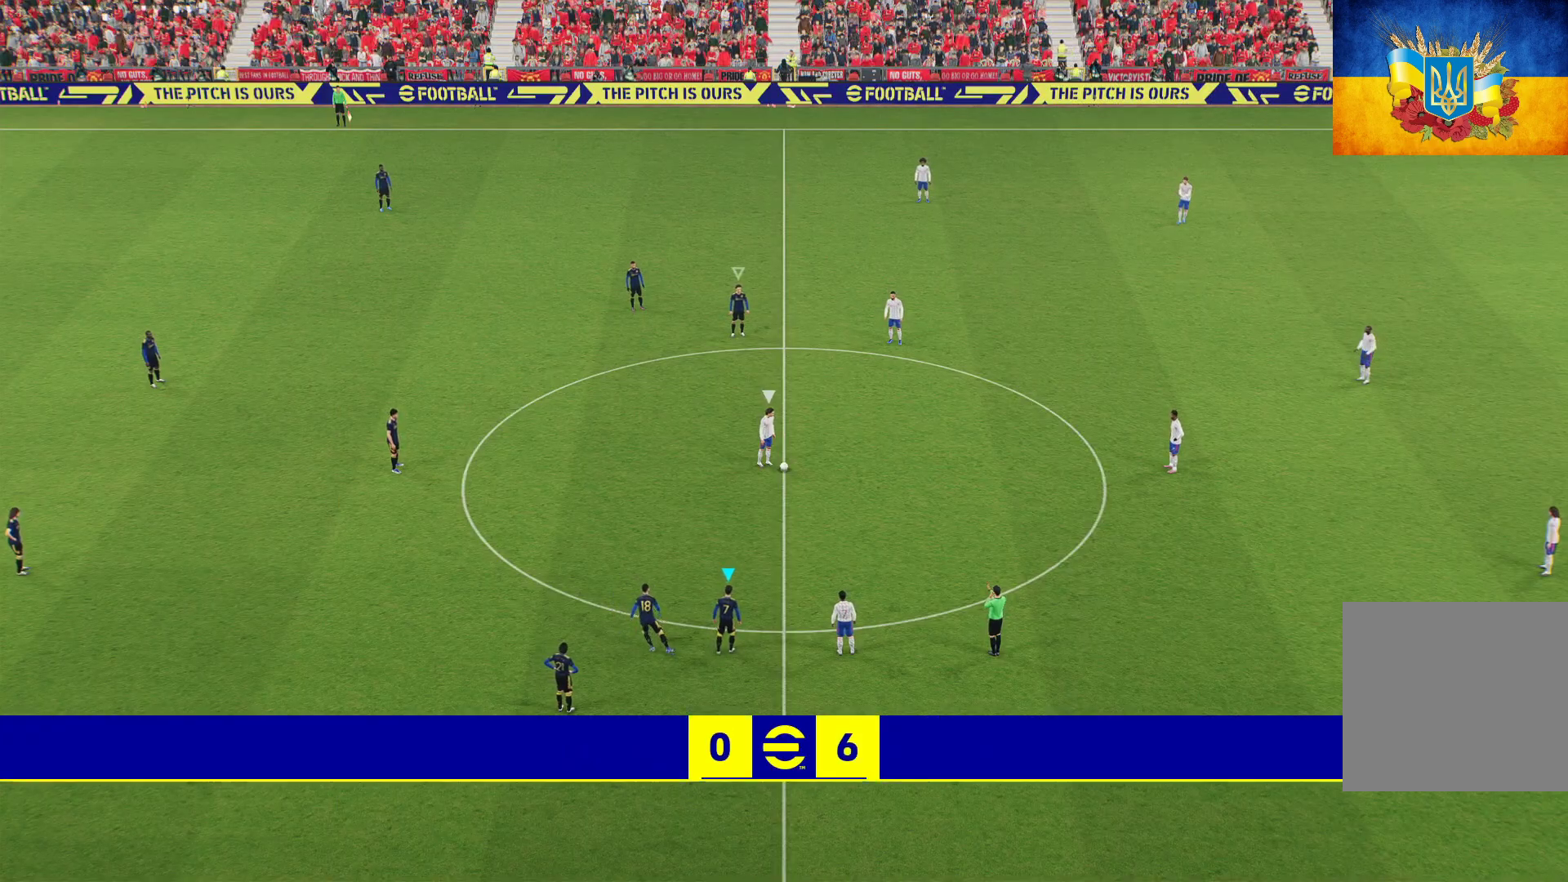
{"buttons": ["R1"], "left_stick": "up", "right_stick": "center", "events": []}
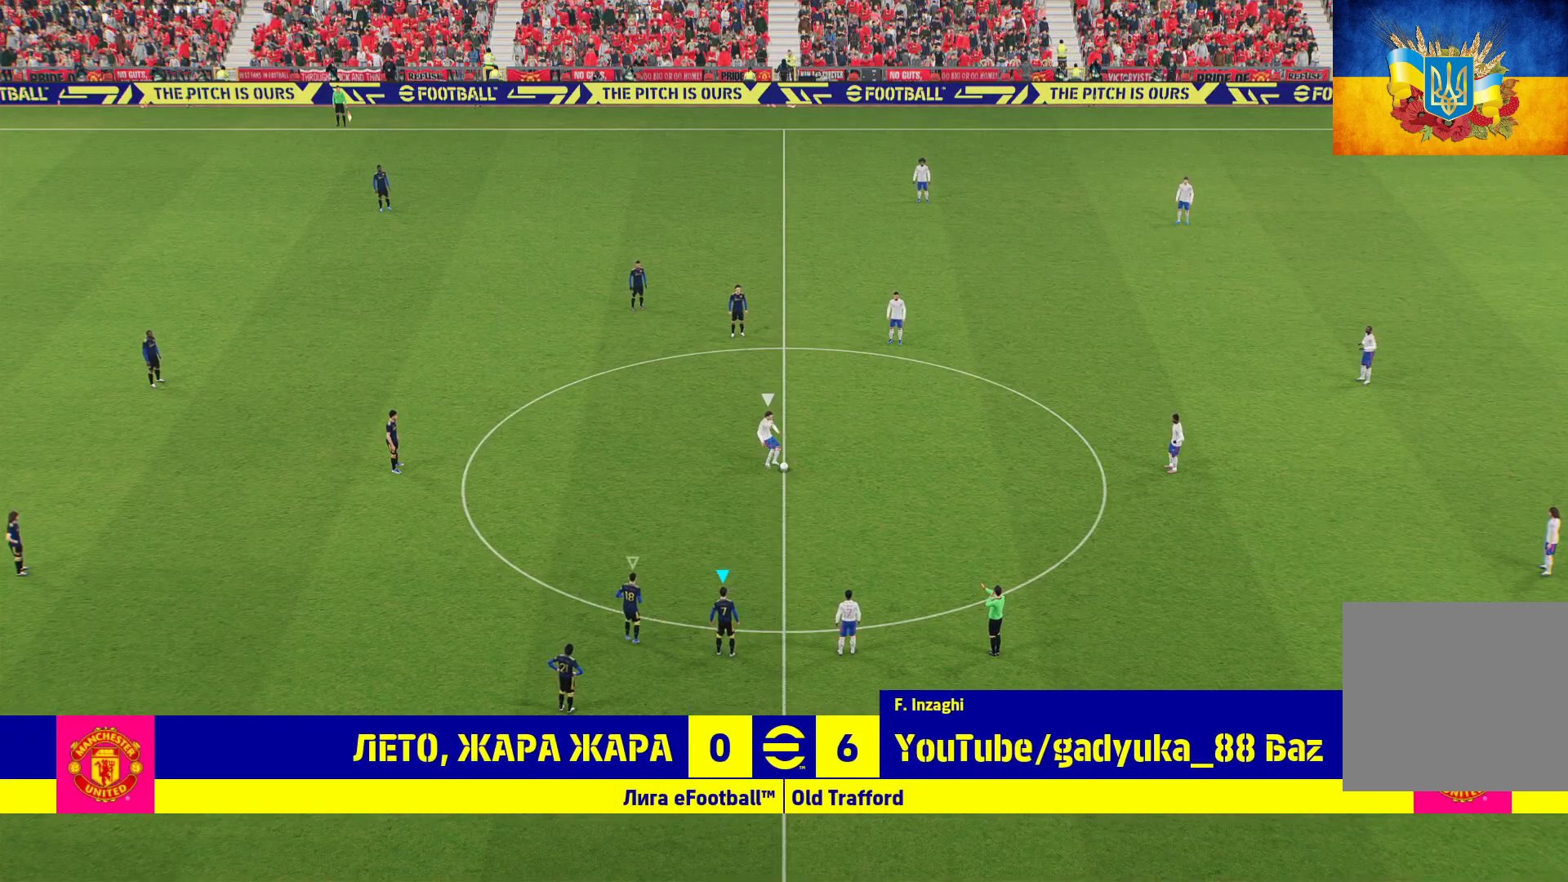
{"buttons": ["R1"], "left_stick": "up", "right_stick": "center", "events": [[133, "A", "down"], [450, "A", "up"]]}
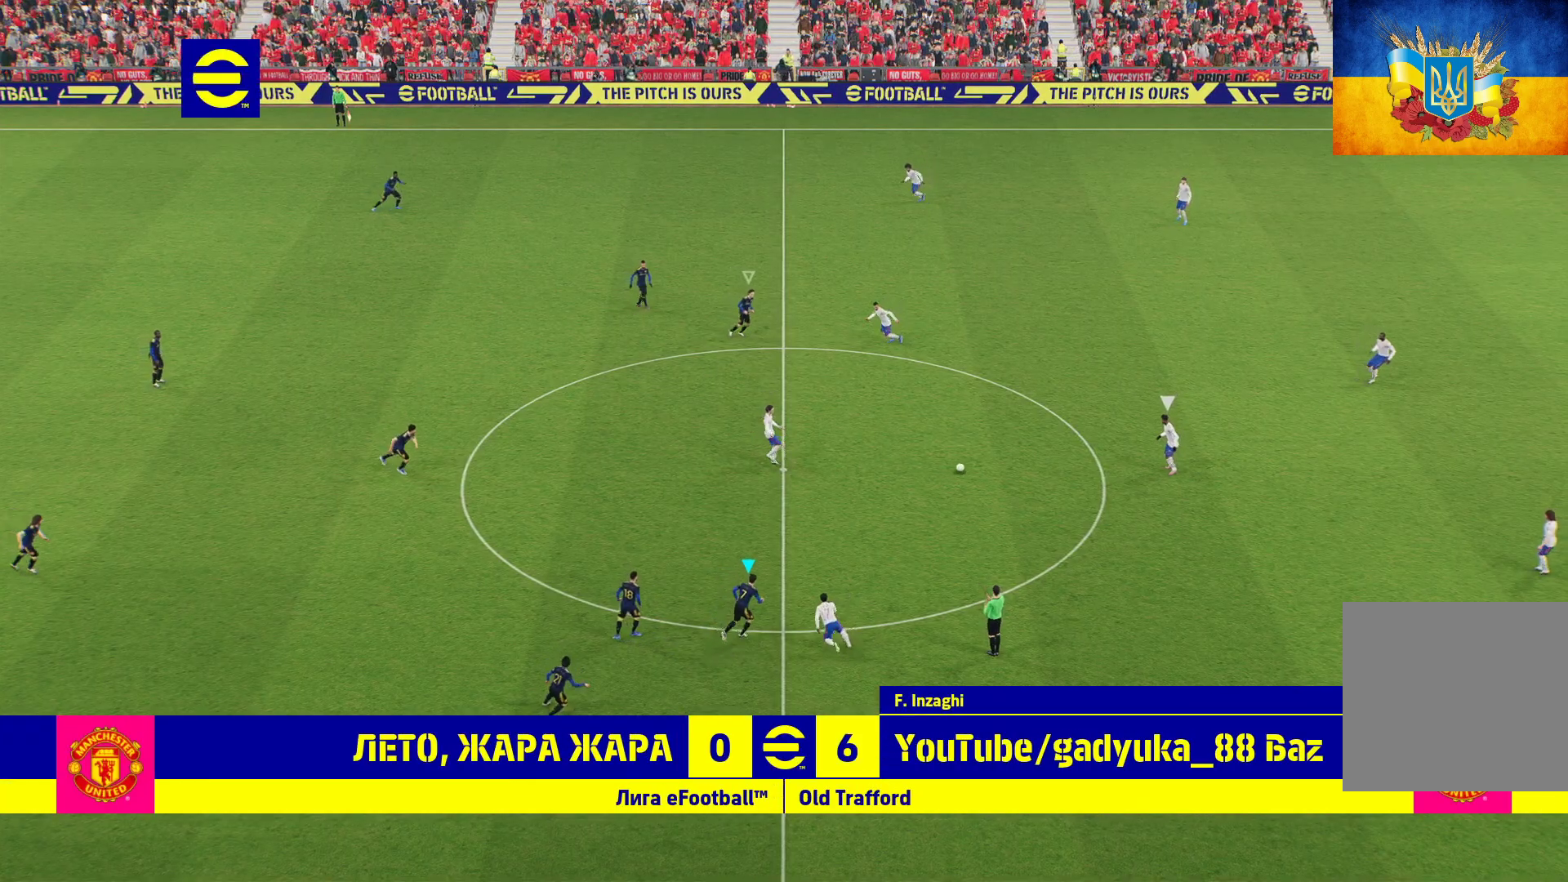
{"buttons": ["A", "R1"], "left_stick": "up", "right_stick": "center", "events": [[433, "A", "down"]]}
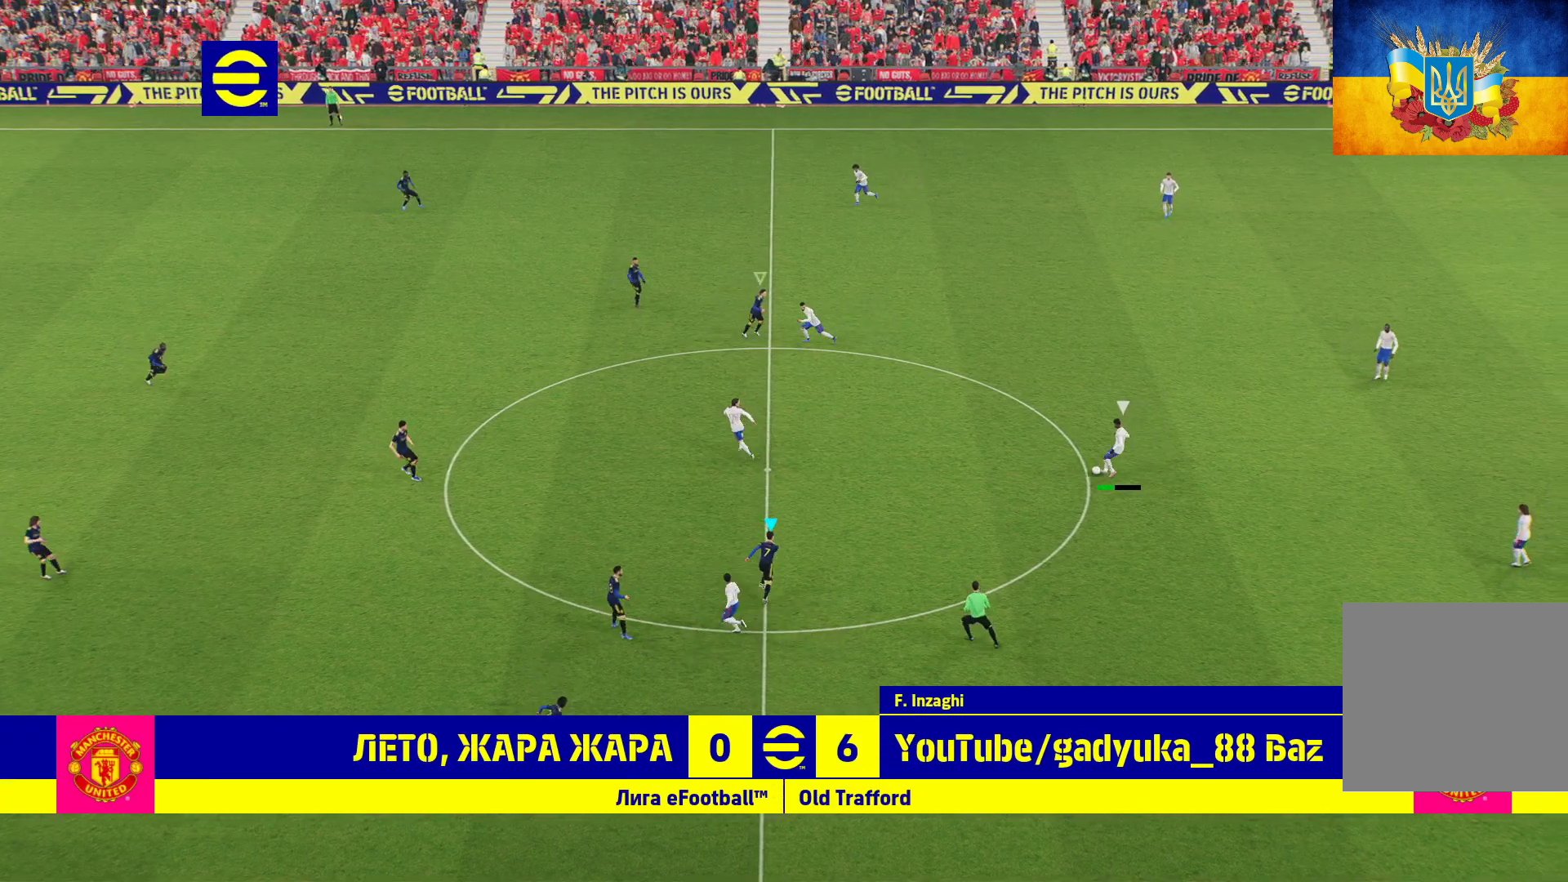
{"buttons": ["A", "R1"], "left_stick": "center", "right_stick": "center", "events": [[233, "left_stick", "center"]]}
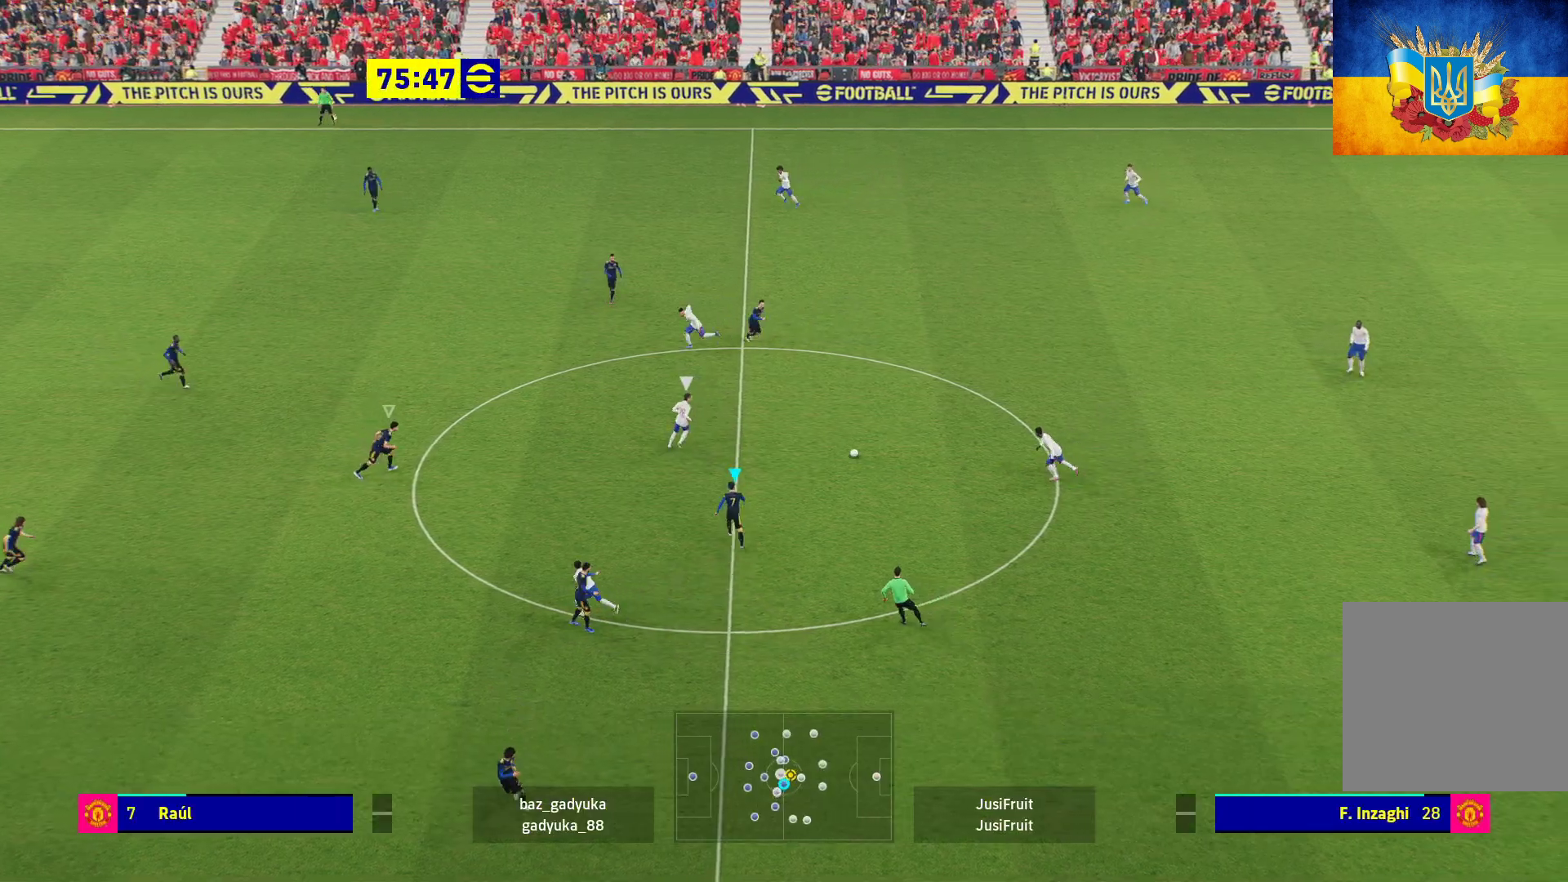
{"buttons": ["A", "R1"], "left_stick": "up-left", "right_stick": "center", "events": [[100, "left_stick", "up"], [150, "left_stick", "up-left"]]}
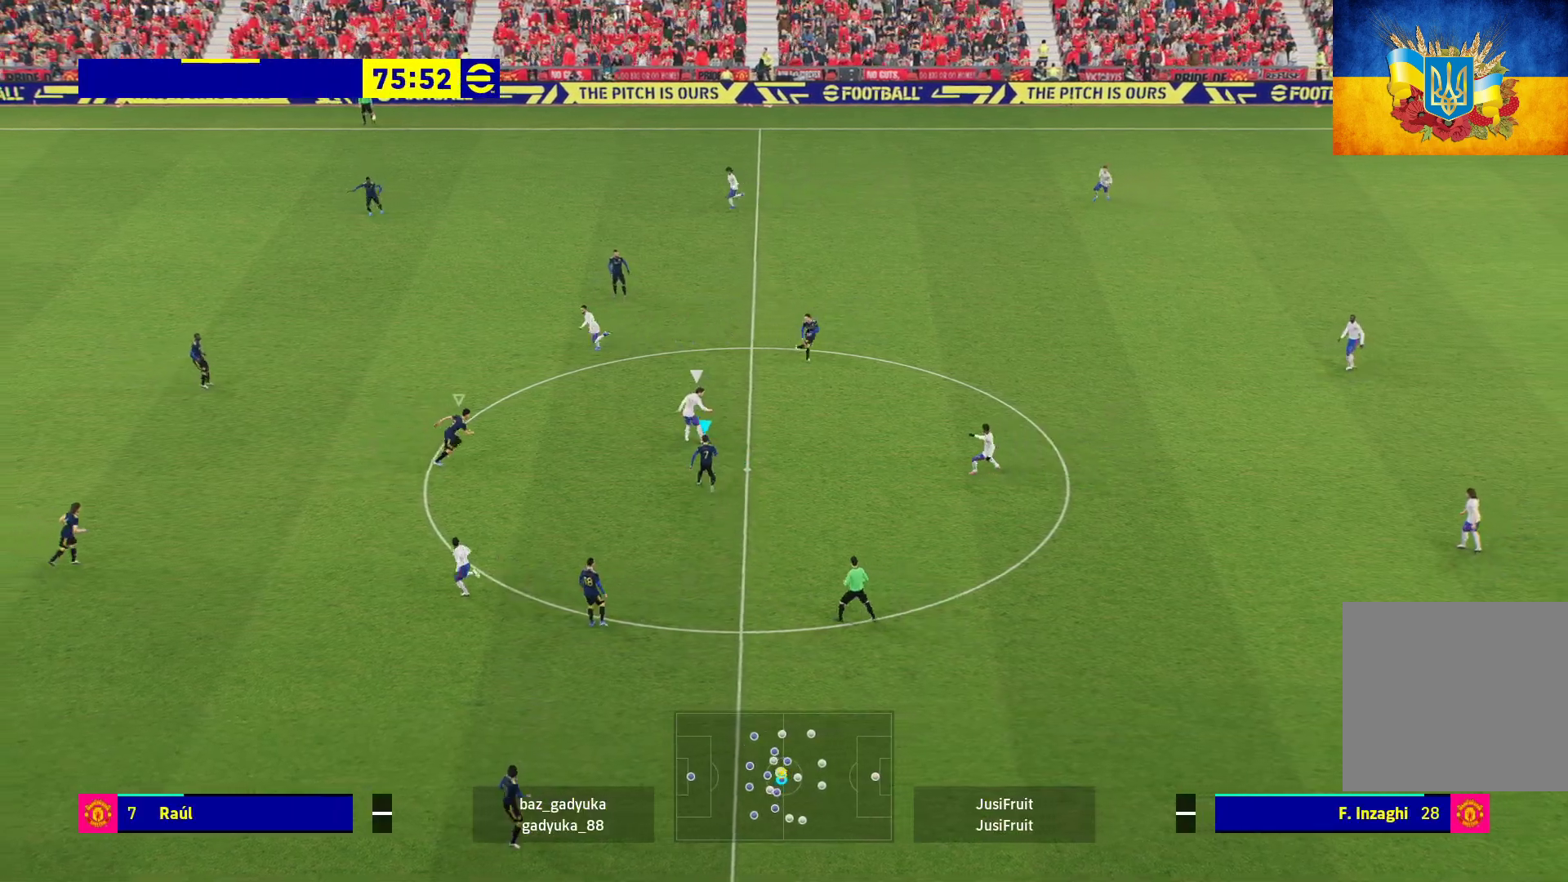
{"buttons": ["A", "R1"], "left_stick": "up-left", "right_stick": "center", "events": []}
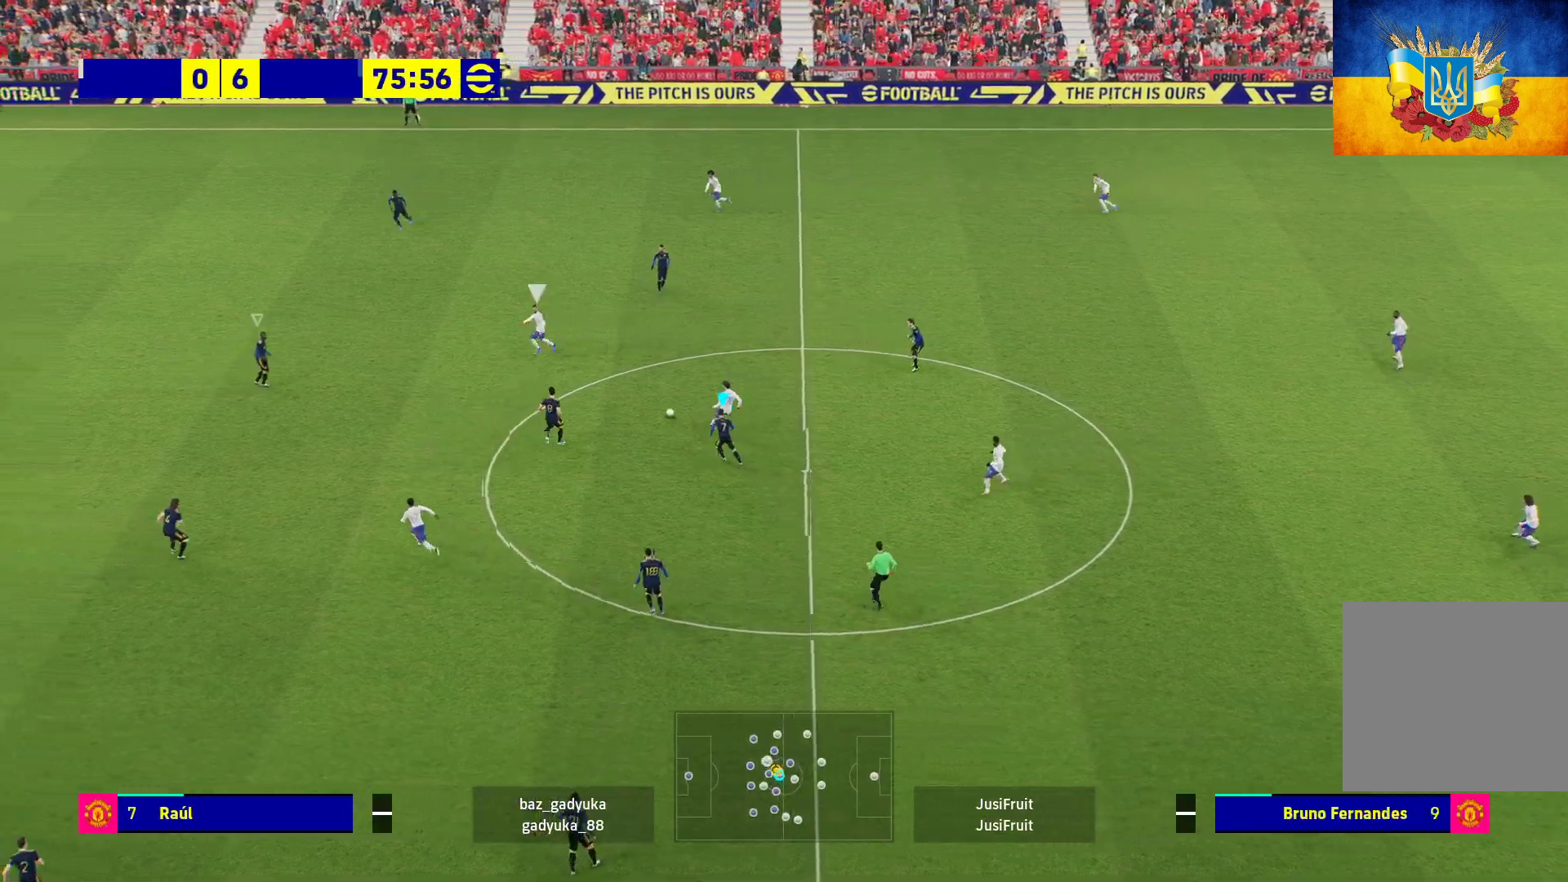
{"buttons": ["A", "R1"], "left_stick": "up", "right_stick": "center", "events": [[83, "L1", "down"], [167, "L1", "up"], [417, "left_stick", "up"]]}
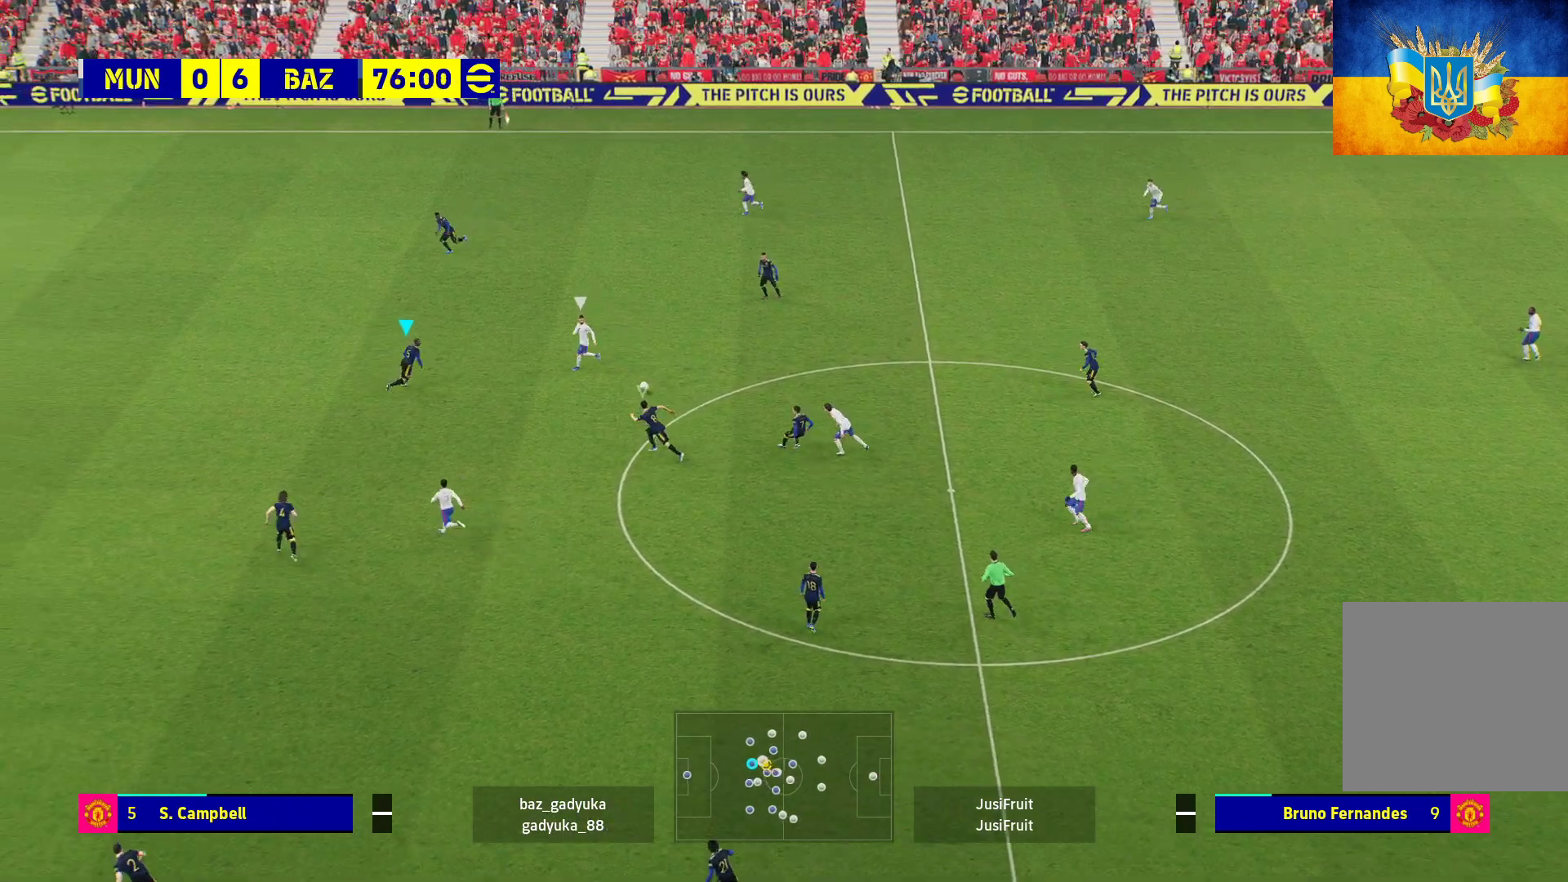
{"buttons": ["A", "R1"], "left_stick": "center", "right_stick": "center", "events": [[33, "left_stick", "center"]]}
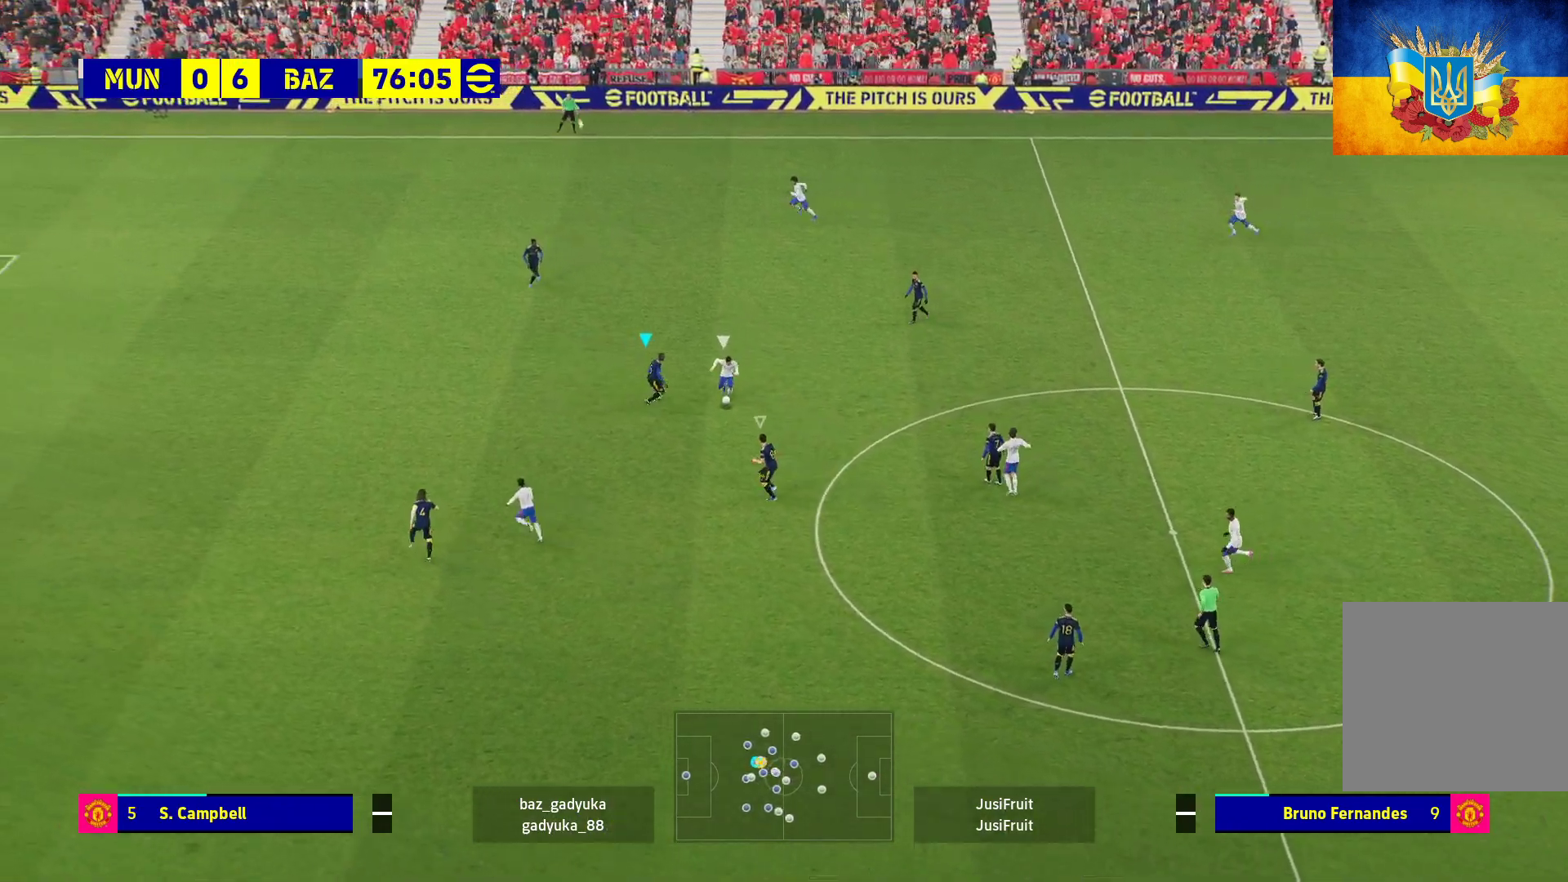
{"buttons": ["A", "L1", "R1"], "left_stick": "up", "right_stick": "center", "events": [[433, "L1", "down"], [467, "left_stick", "up"]]}
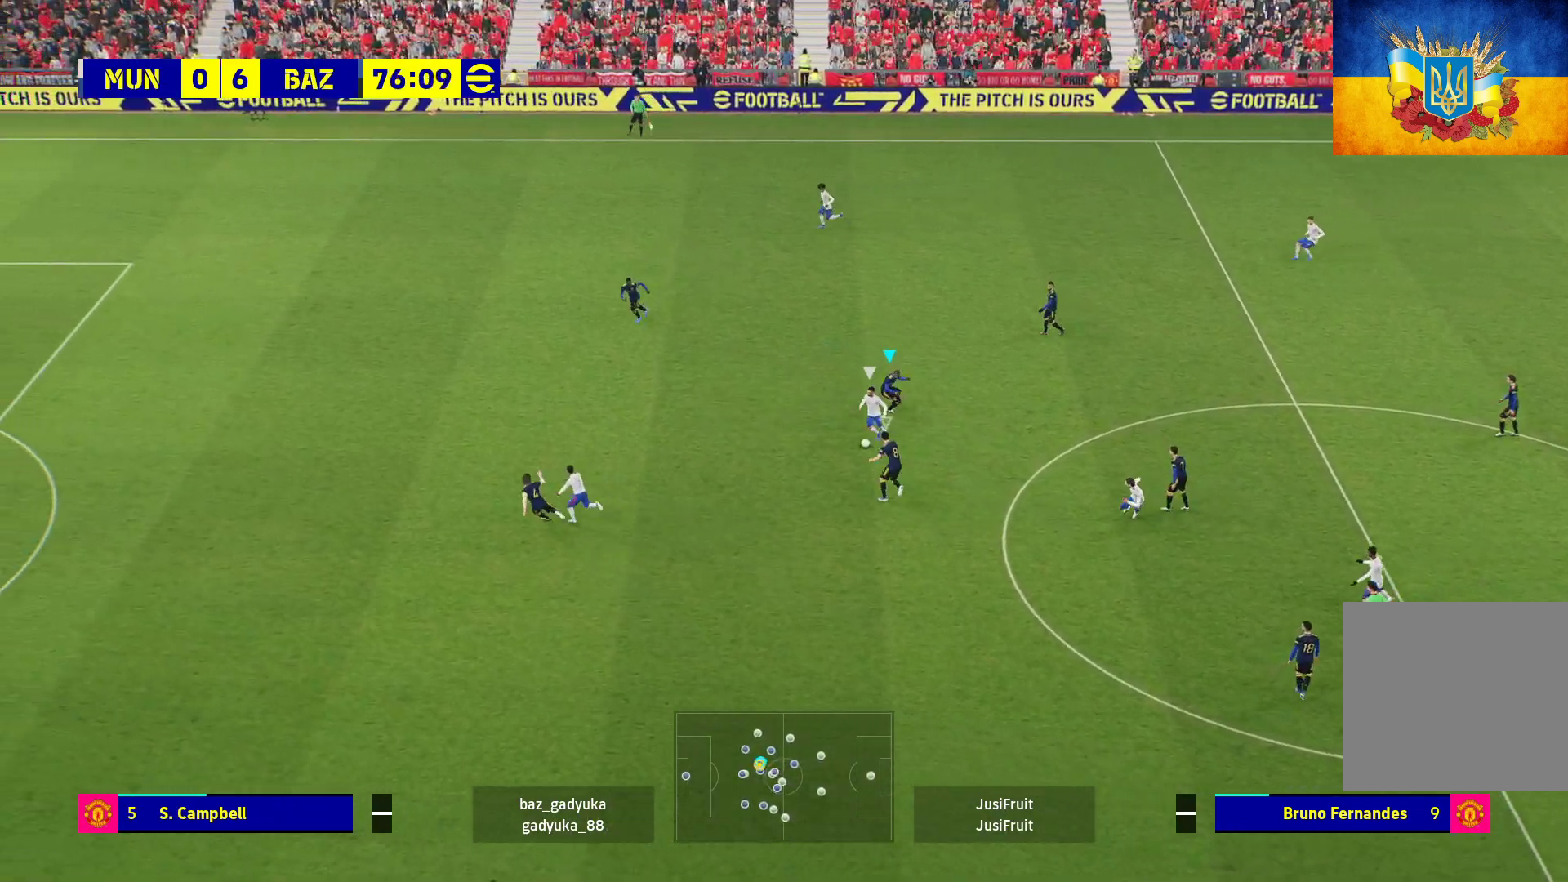
{"buttons": ["A", "R1"], "left_stick": "center", "right_stick": "center", "events": [[83, "L1", "up"], [83, "left_stick", "center"]]}
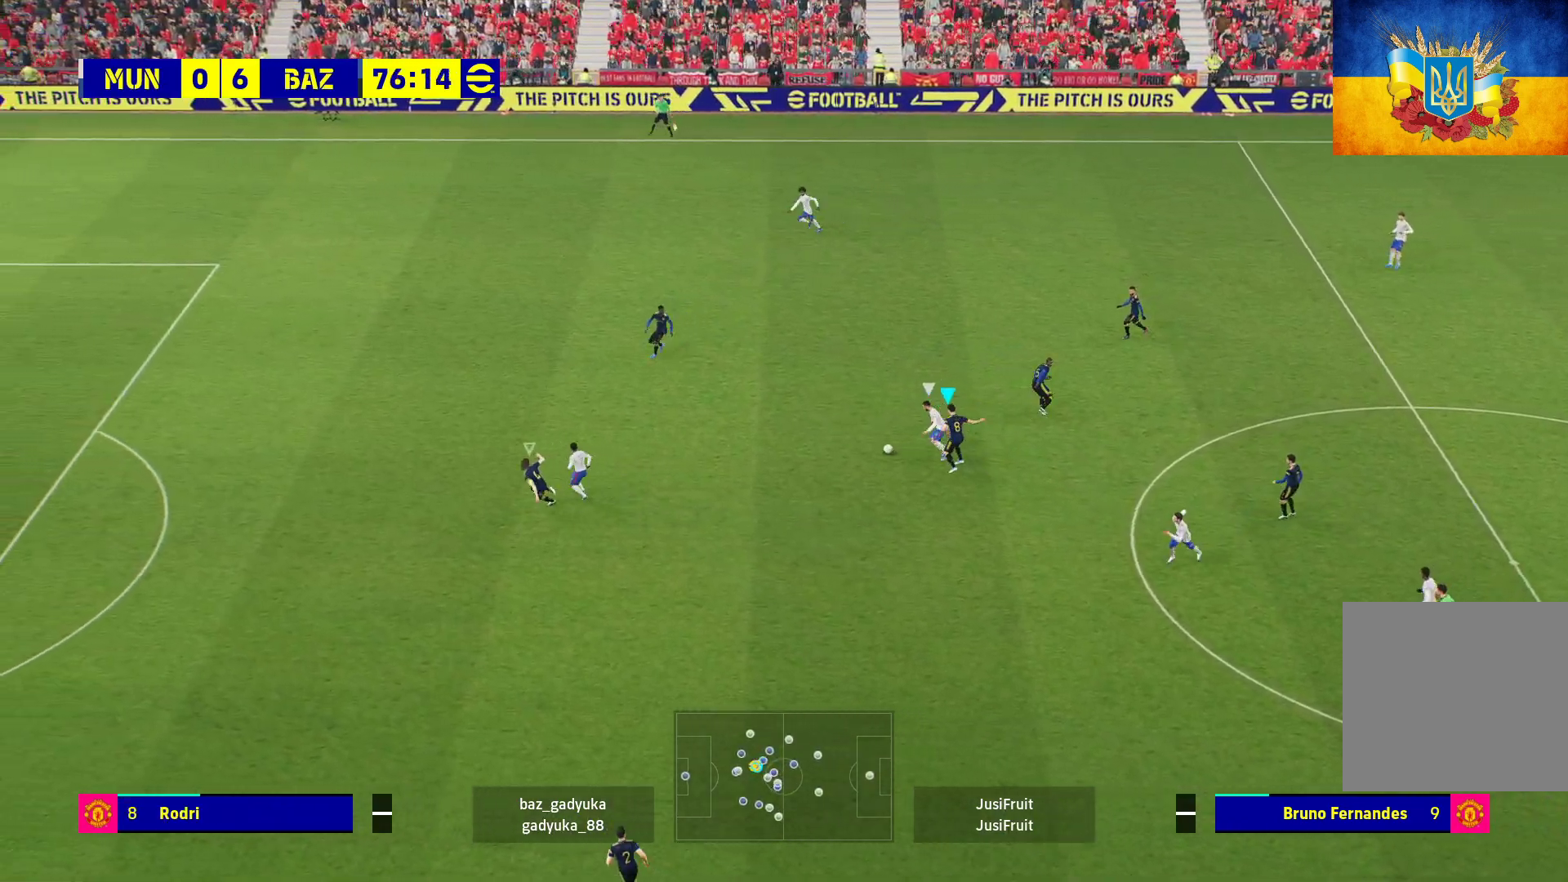
{"buttons": ["A", "R1"], "left_stick": "left", "right_stick": "center", "events": [[117, "left_stick", "left"]]}
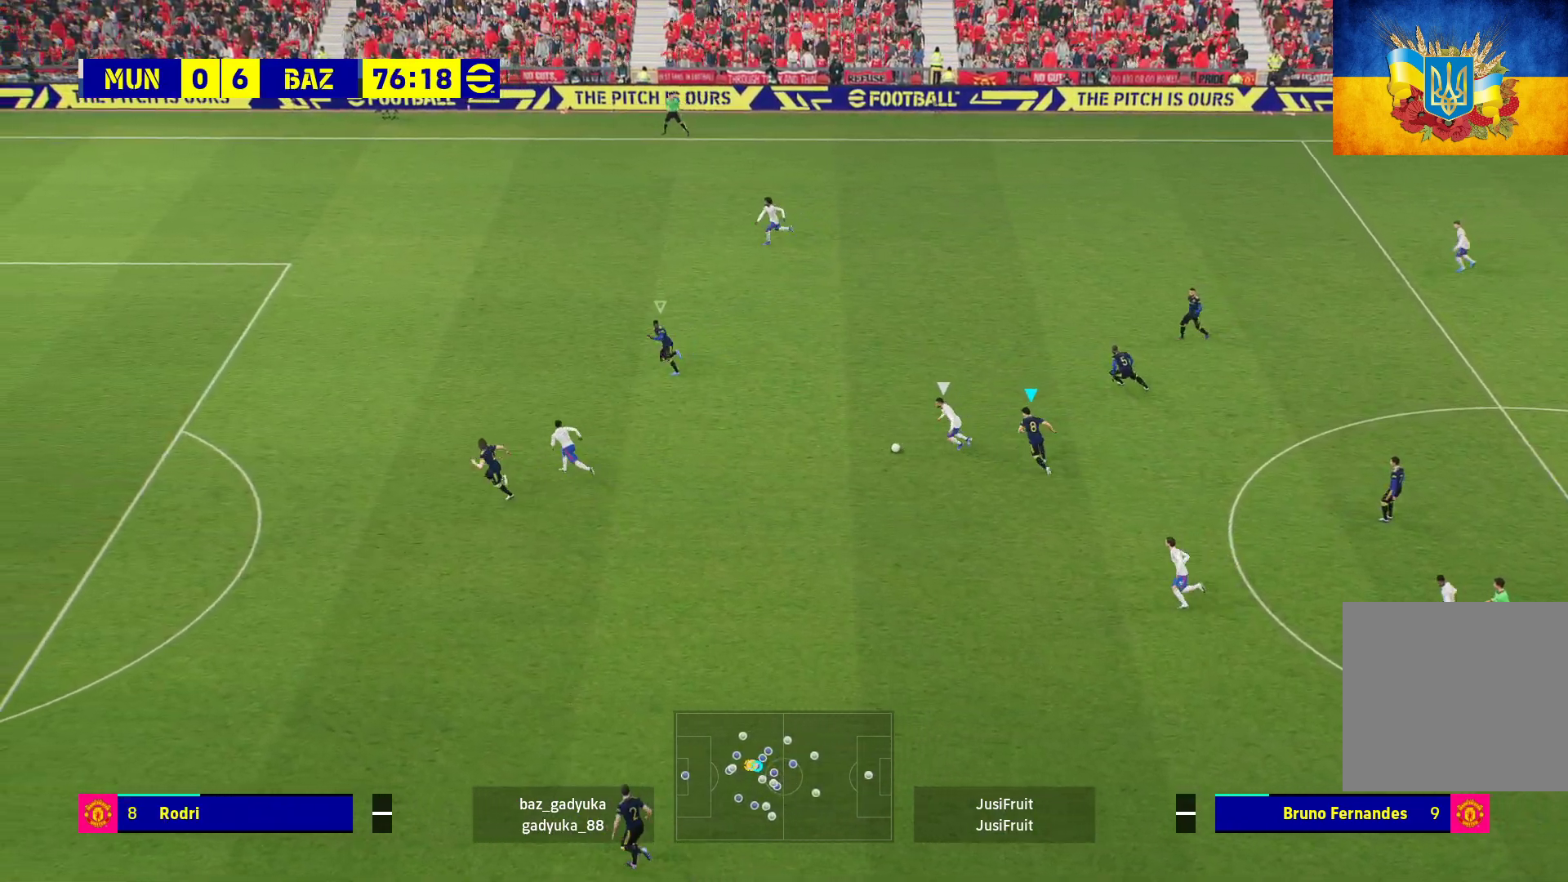
{"buttons": ["A", "R1", "L3"], "left_stick": "down", "right_stick": "center", "events": [[33, "L1", "down"], [67, "left_stick", "down"], [83, "L3", "down"], [167, "L1", "up"]]}